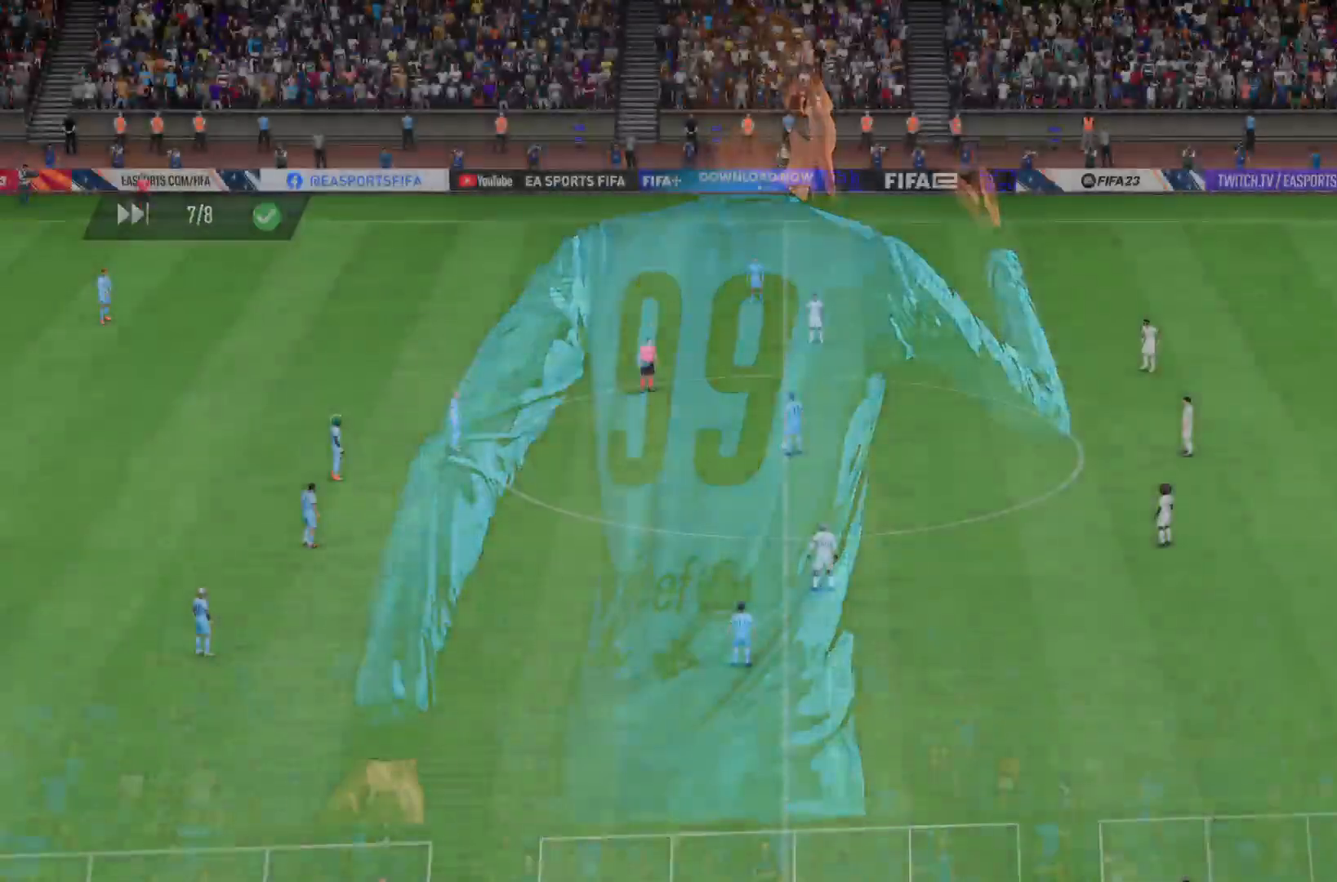
Gameplay with a controller (PlayStation layout); each line is a JSON object with the inputs held at the frame after it. "events" lists button and stick changes between this image and that frame as [ms after this image, input, new state], when the widget could be followed in between. Not read: L3 R3.
{"buttons": [], "left_stick": "center", "right_stick": "center", "events": []}
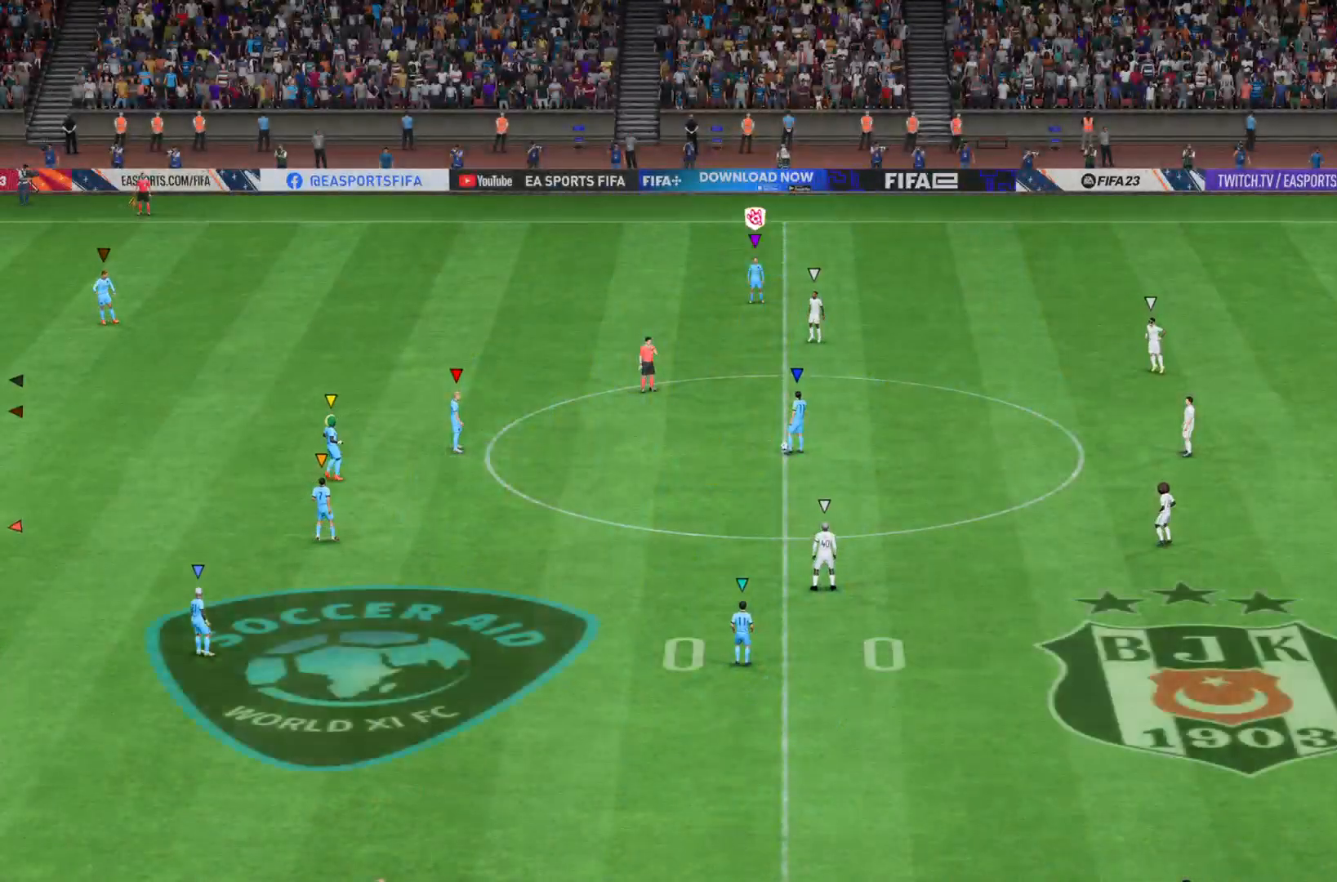
{"buttons": ["L2"], "left_stick": "center", "right_stick": "center", "events": [[467, "L2", "down"]]}
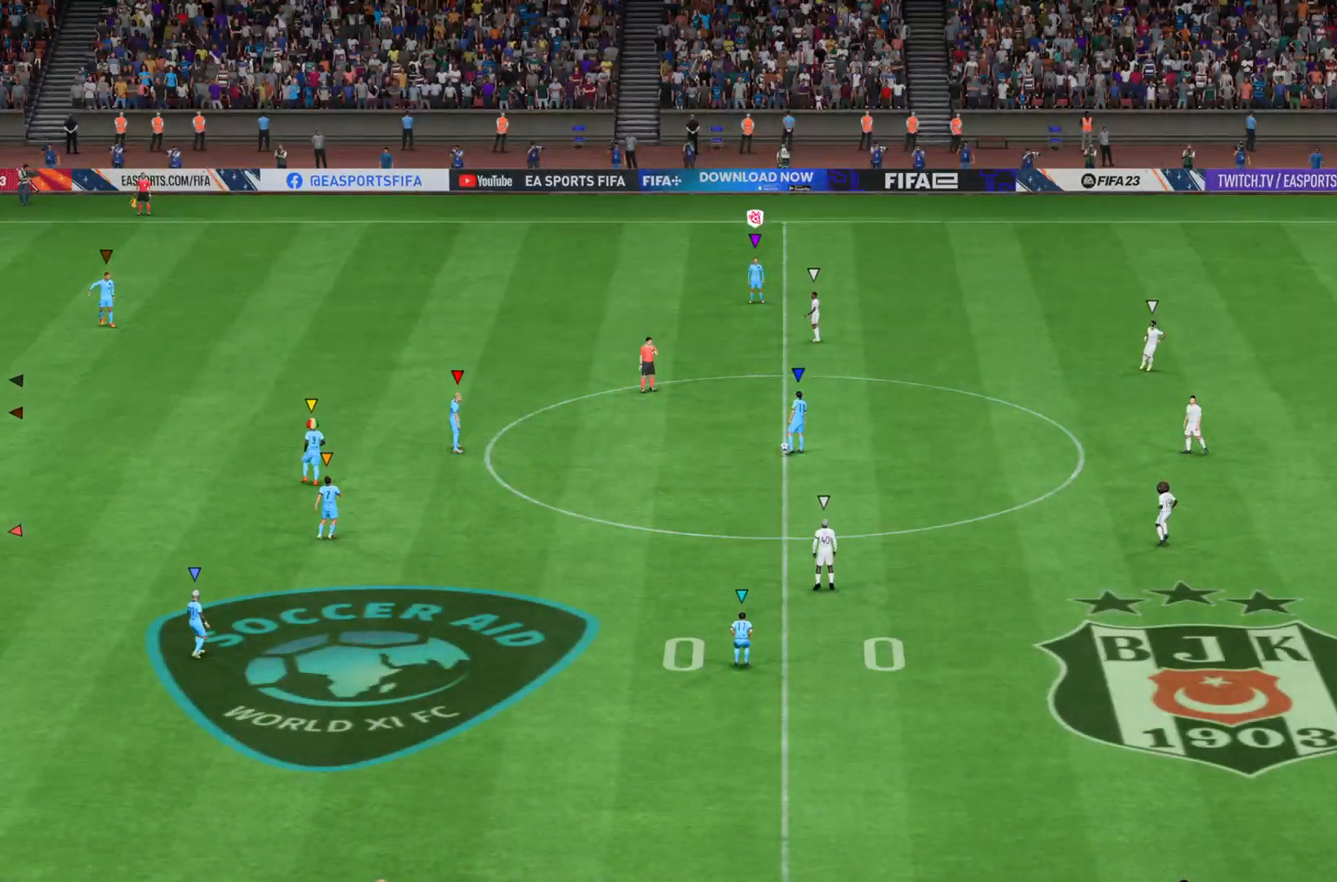
{"buttons": ["L2"], "left_stick": "down-left", "right_stick": "center", "events": [[84, "left_stick", "down-left"]]}
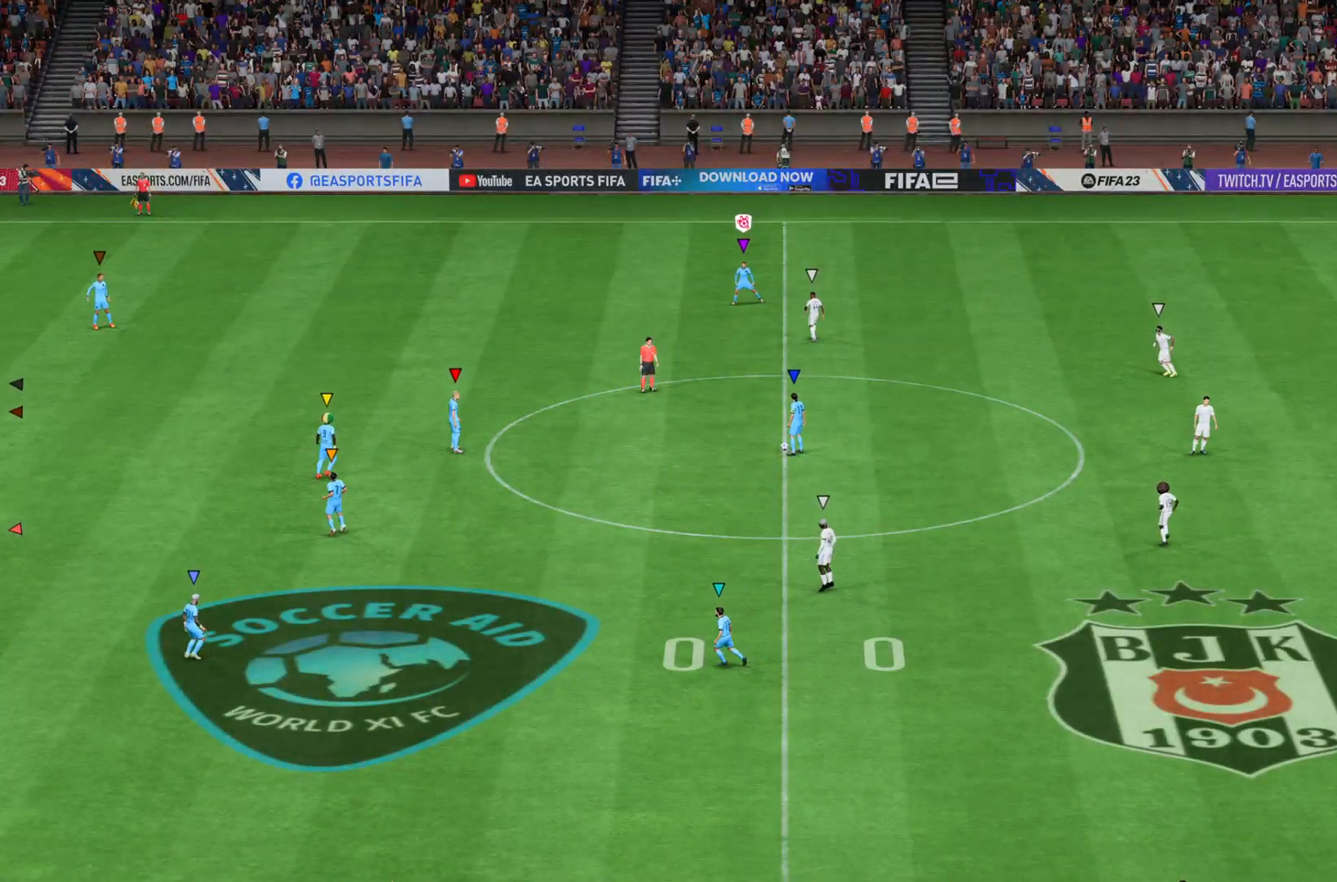
{"buttons": ["L2"], "left_stick": "down-left", "right_stick": "center", "events": []}
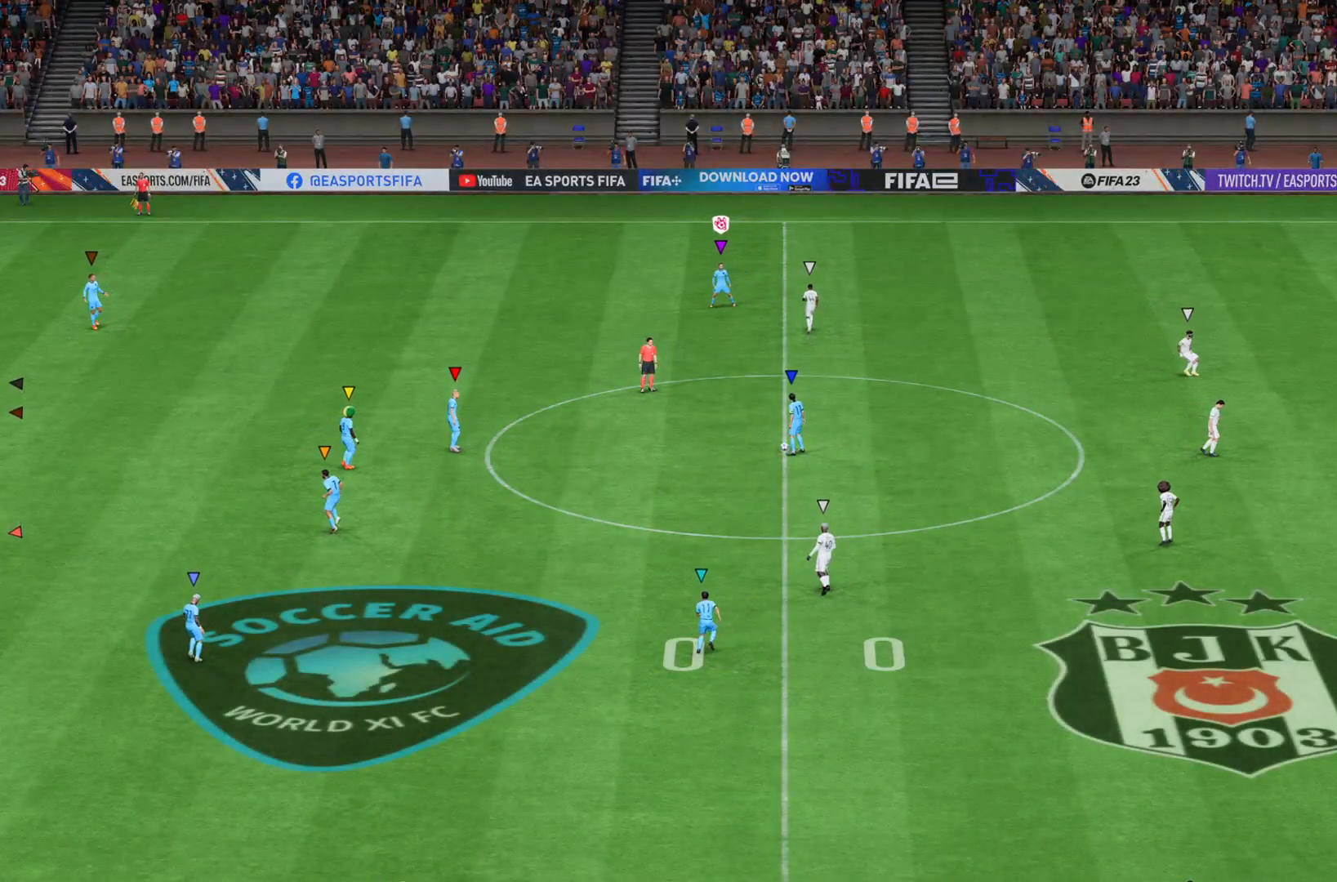
{"buttons": ["L2"], "left_stick": "down-left", "right_stick": "center", "events": []}
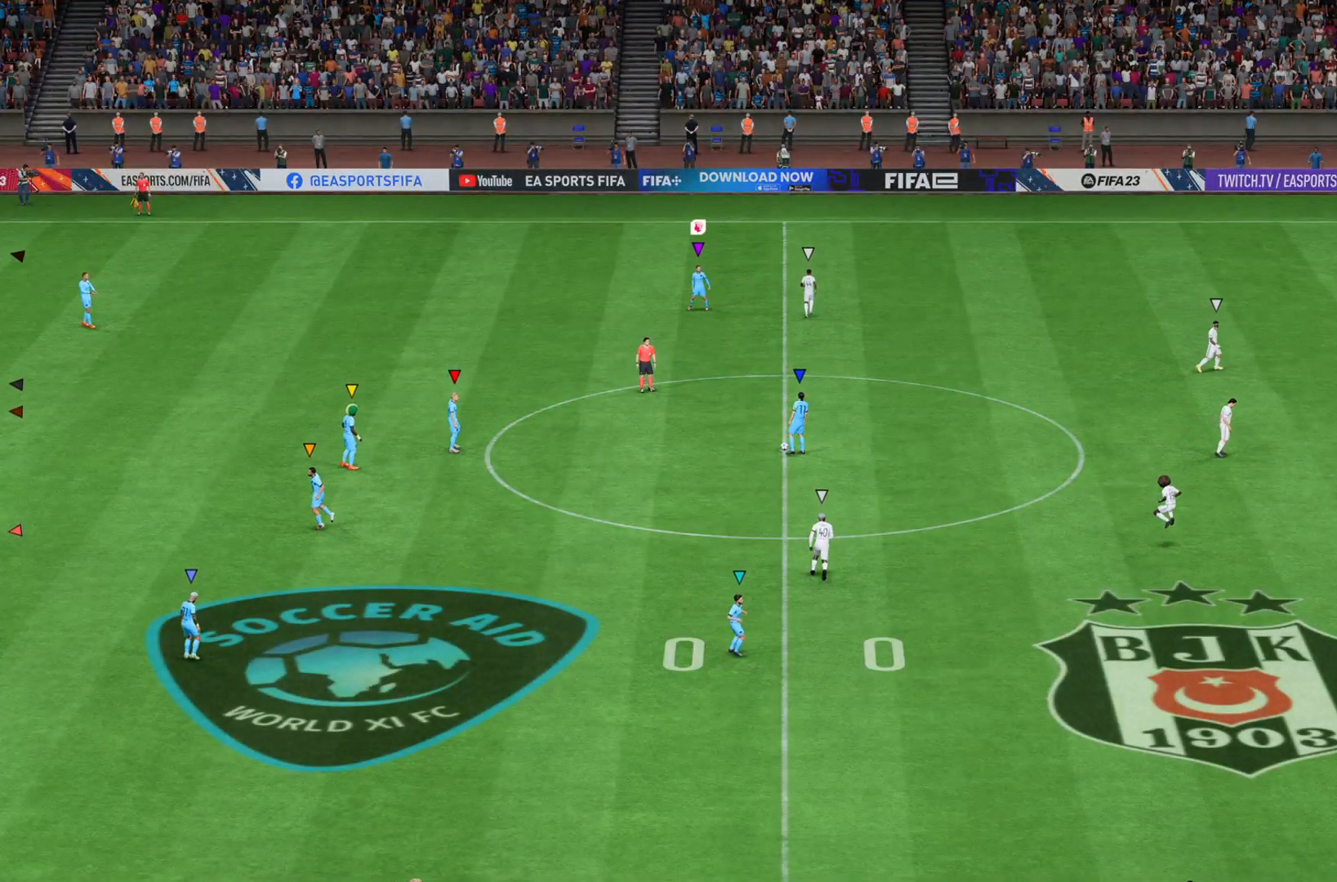
{"buttons": ["L2"], "left_stick": "center", "right_stick": "center", "events": [[350, "left_stick", "center"]]}
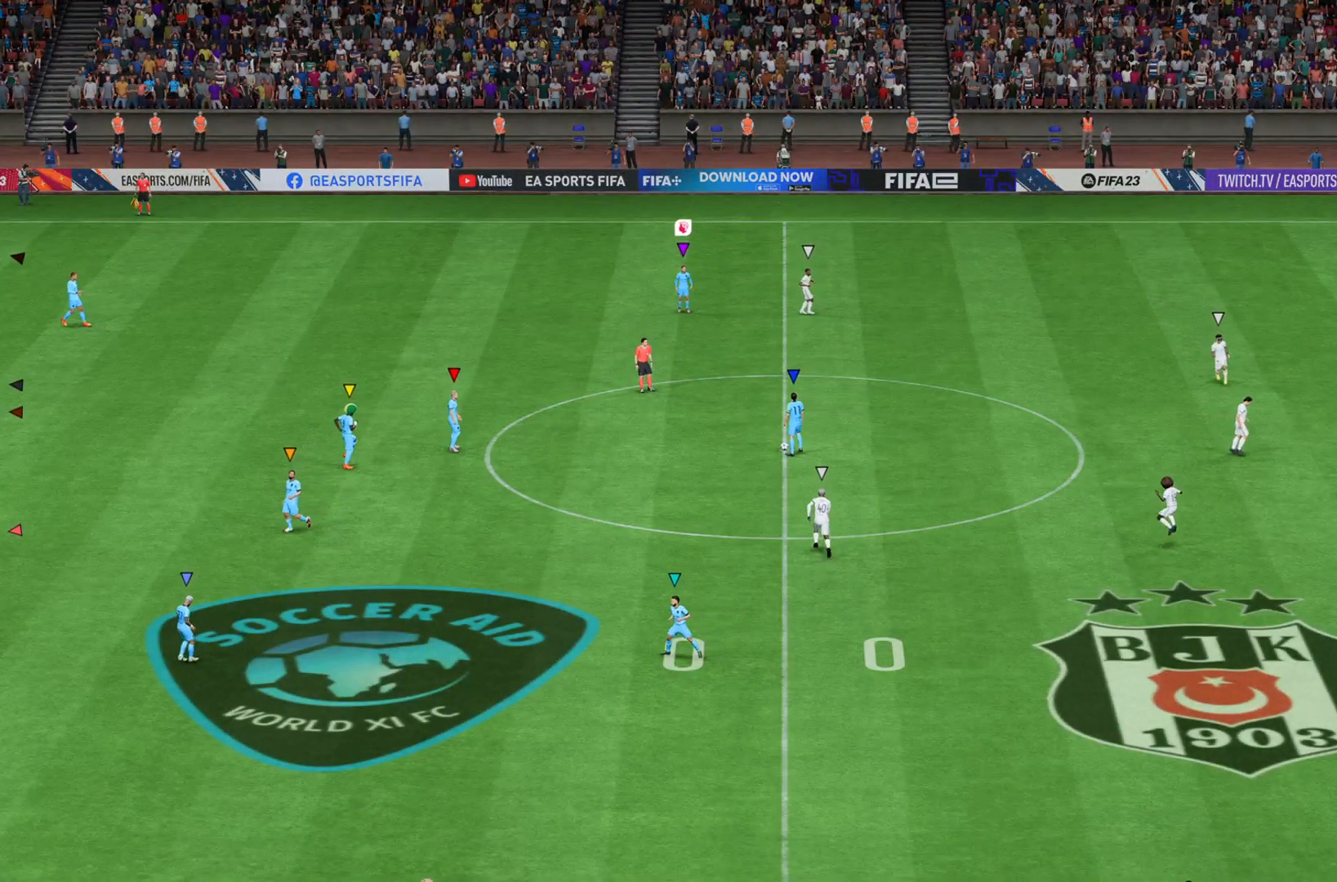
{"buttons": ["L2"], "left_stick": "center", "right_stick": "center", "events": []}
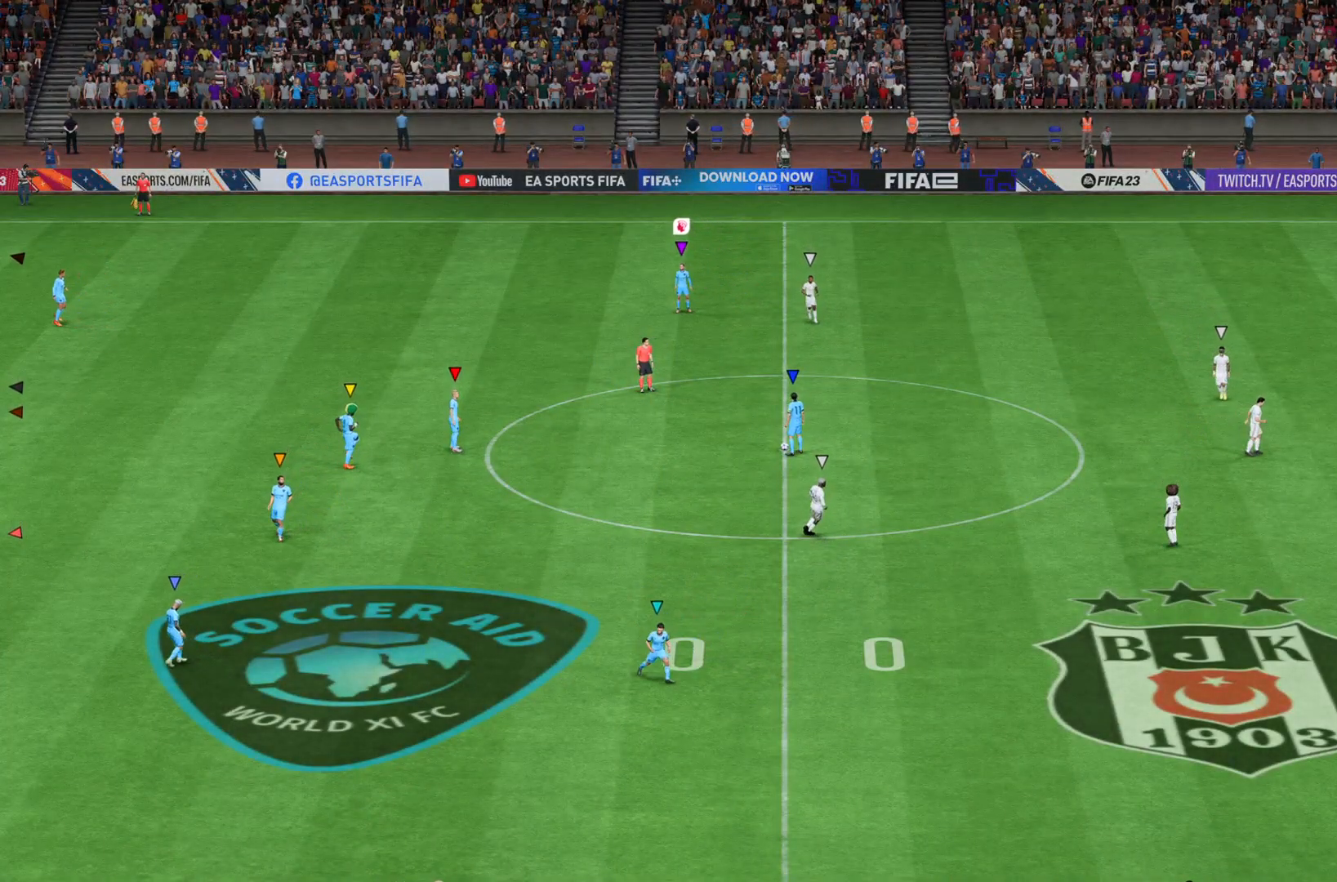
{"buttons": [], "left_stick": "center", "right_stick": "center", "events": [[384, "L2", "up"]]}
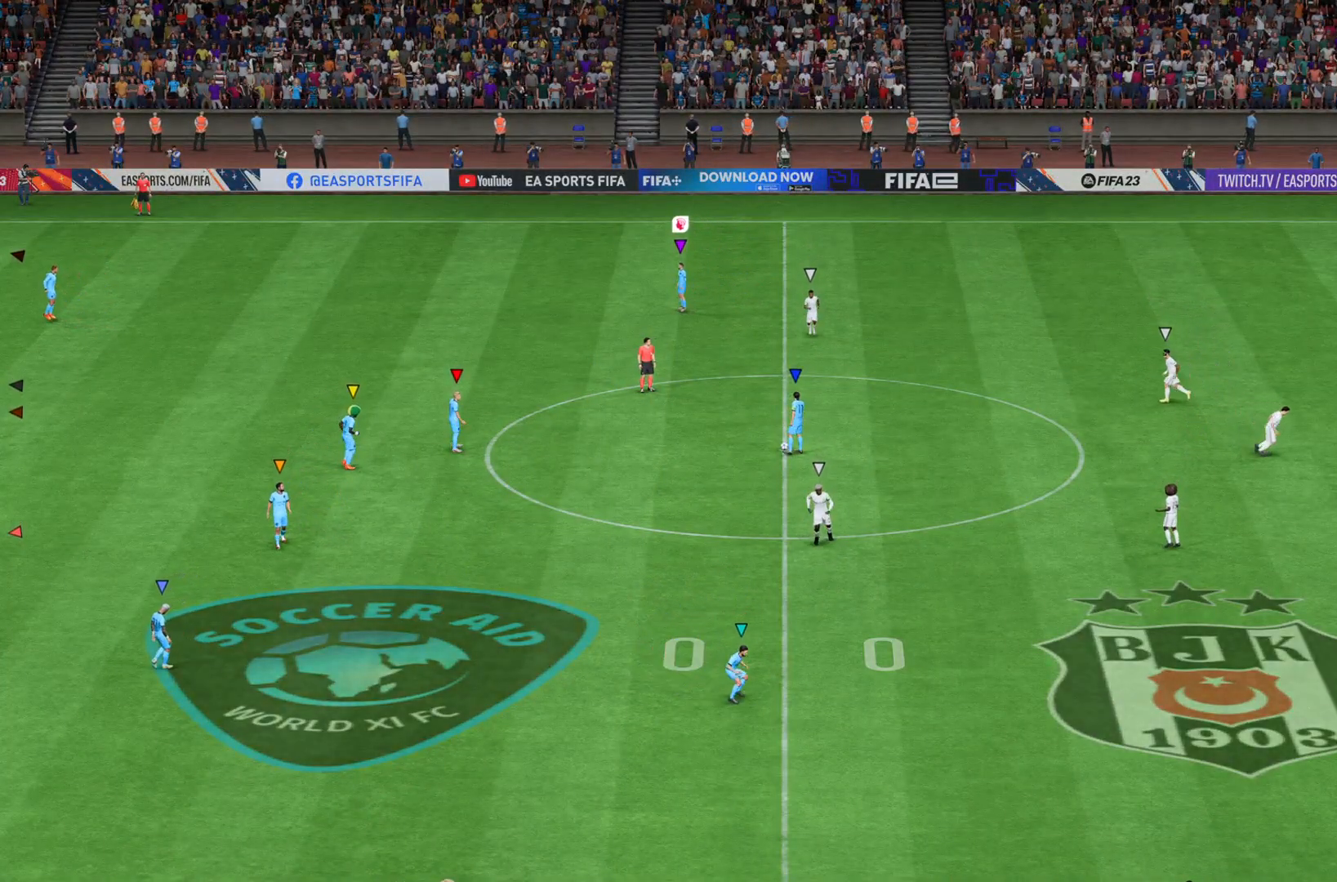
{"buttons": [], "left_stick": "center", "right_stick": "center", "events": []}
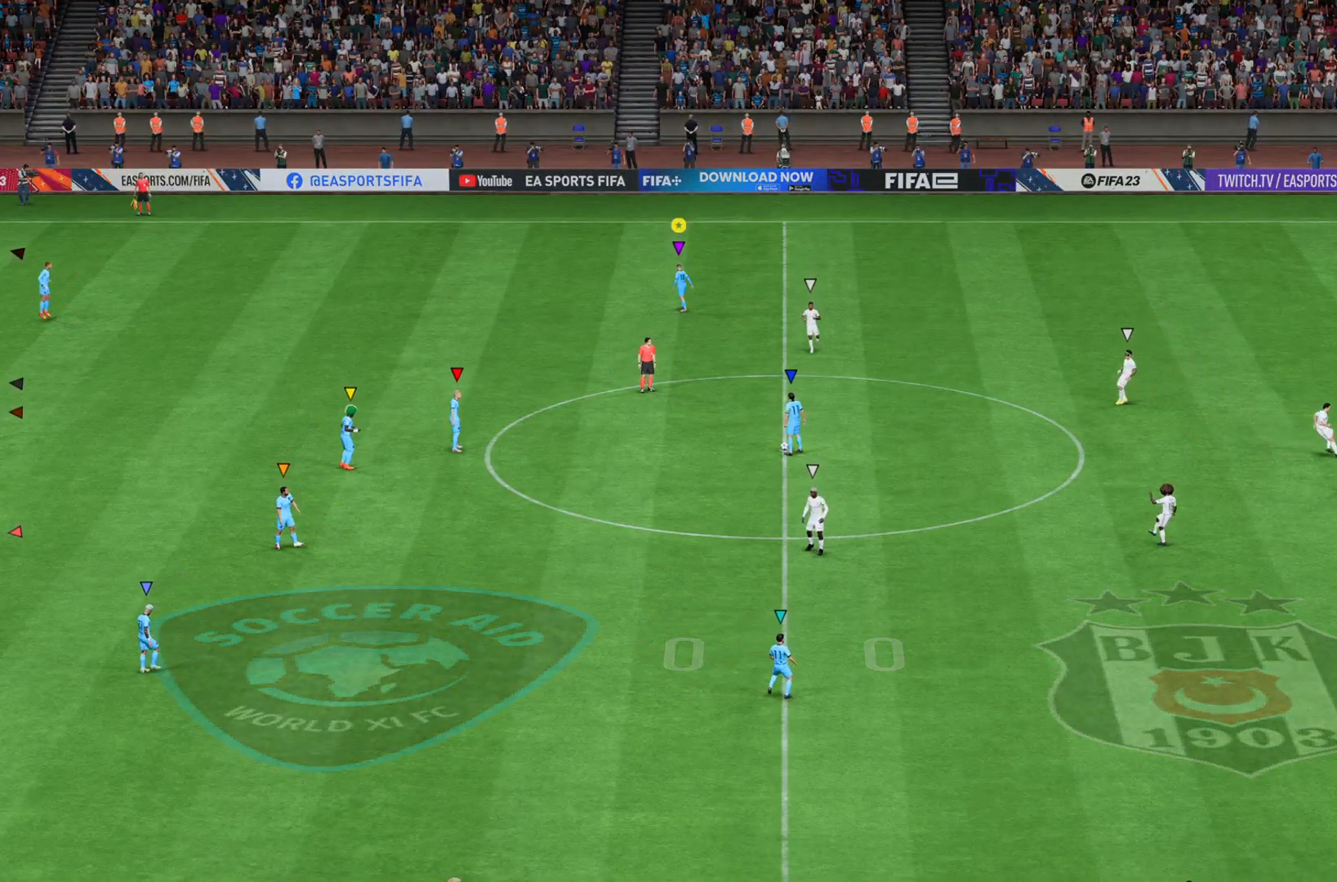
{"buttons": [], "left_stick": "center", "right_stick": "center", "events": []}
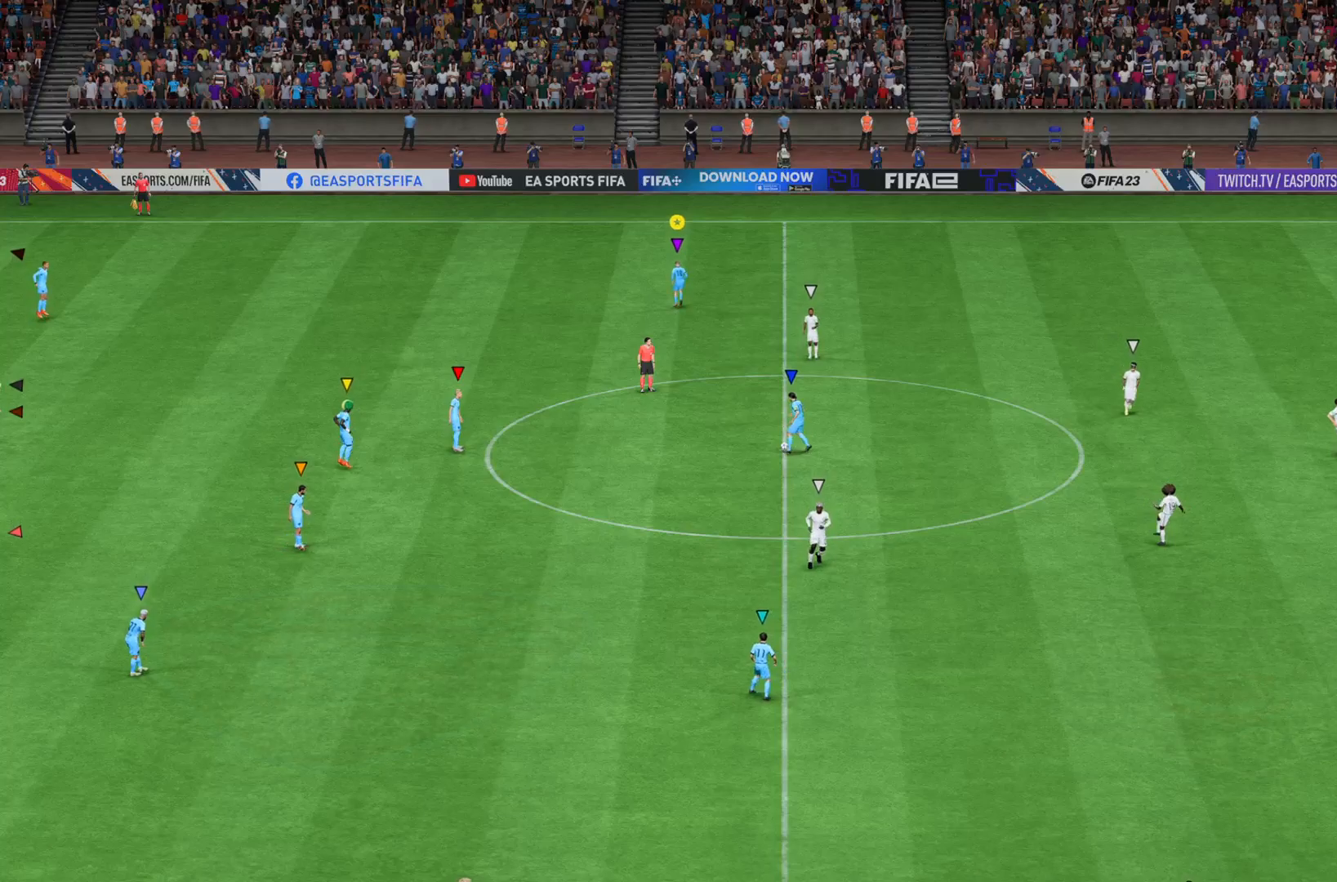
{"buttons": [], "left_stick": "center", "right_stick": "center", "events": []}
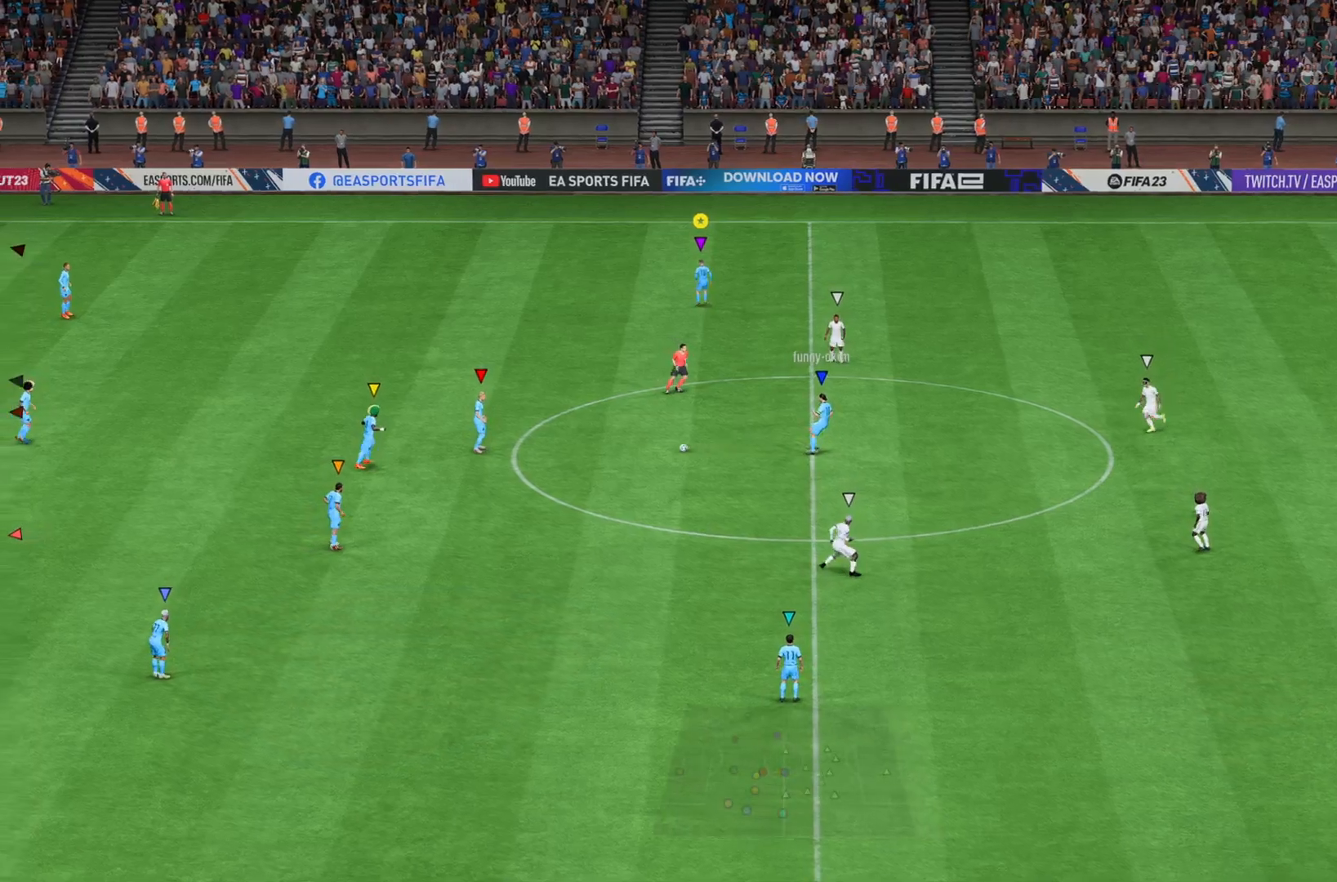
{"buttons": [], "left_stick": "center", "right_stick": "center", "events": []}
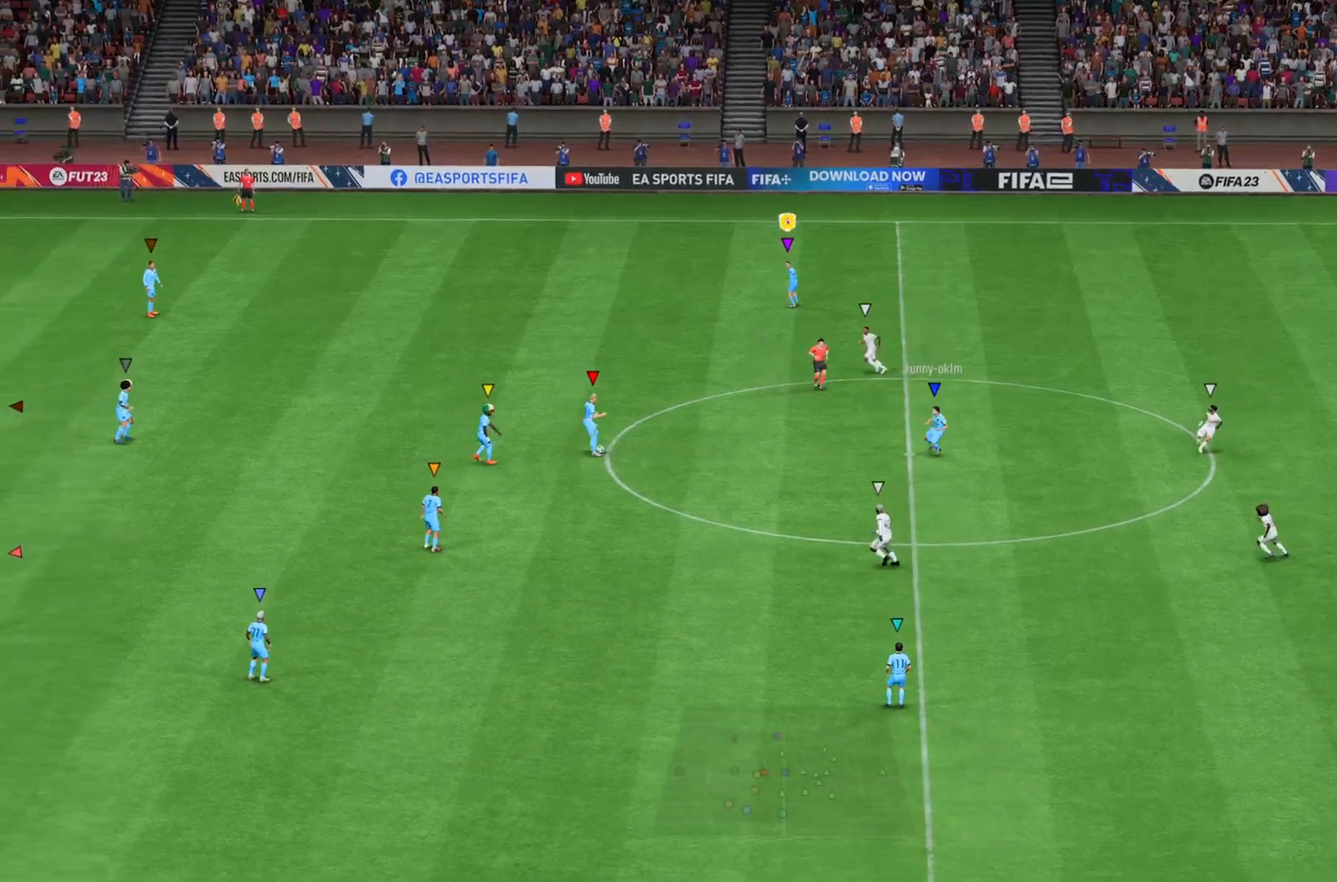
{"buttons": ["L2"], "left_stick": "up-left", "right_stick": "center", "events": [[116, "left_stick", "down-left"], [166, "left_stick", "left"], [233, "L2", "down"], [450, "left_stick", "up-left"]]}
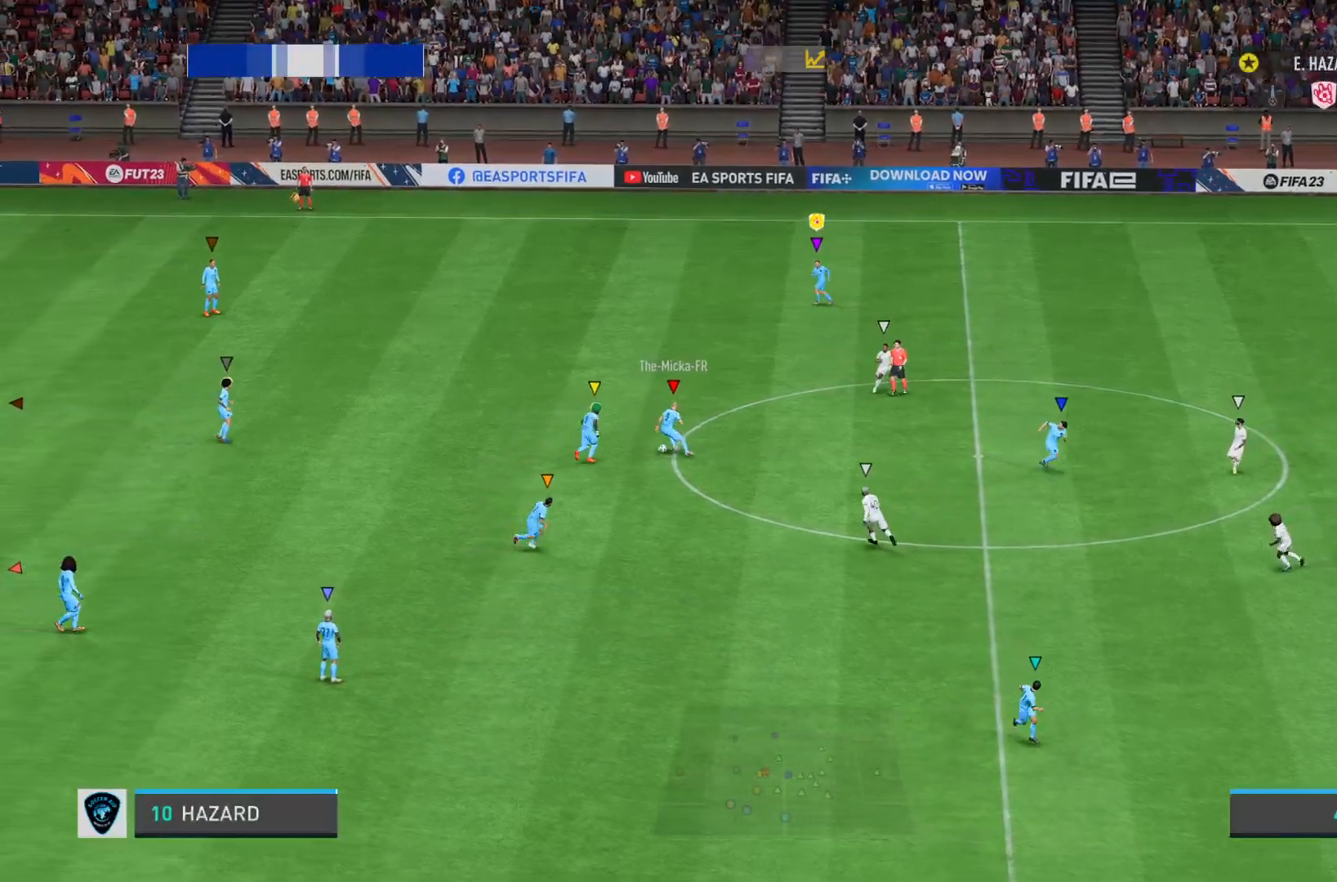
{"buttons": ["L2"], "left_stick": "up", "right_stick": "center", "events": [[467, "left_stick", "up"]]}
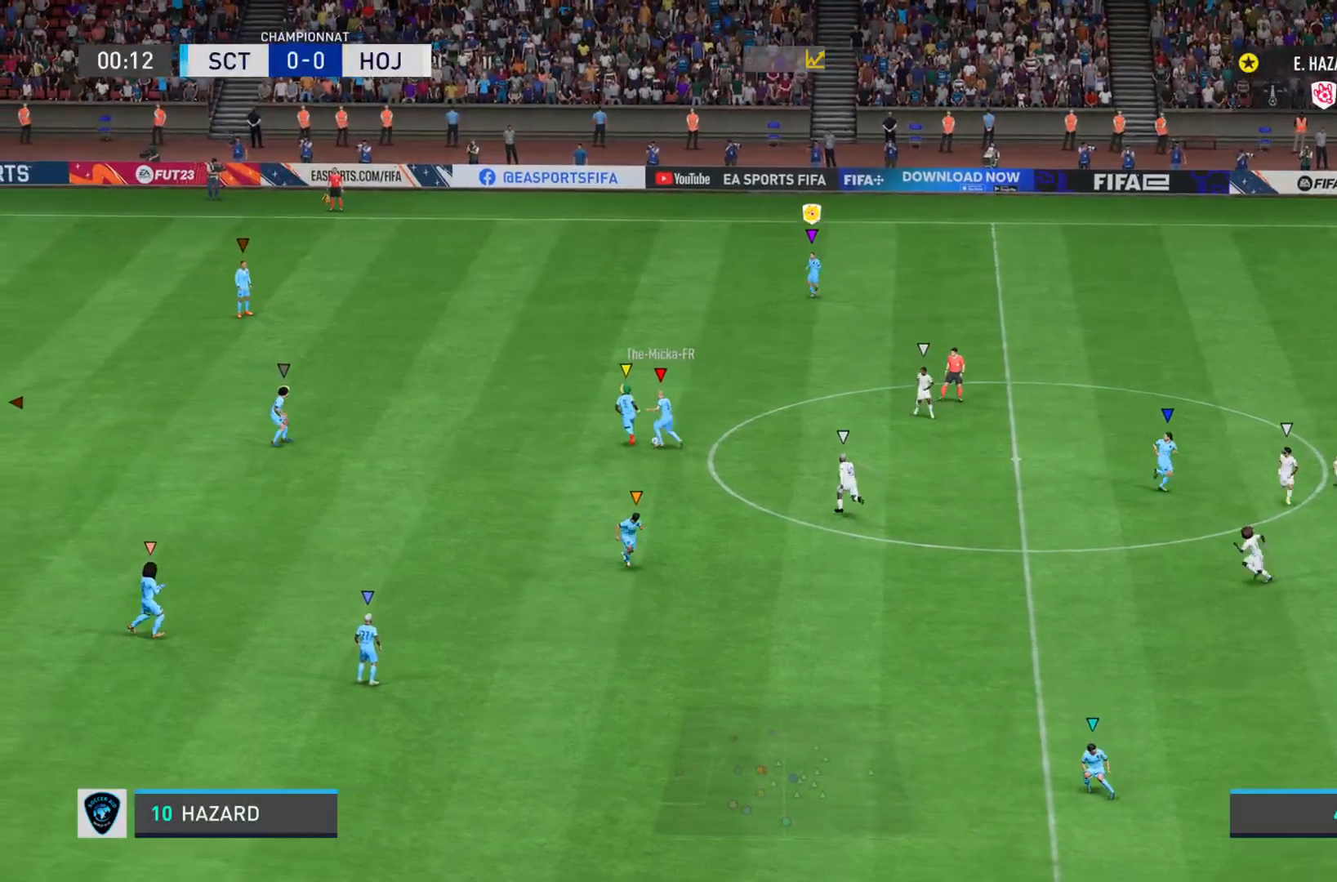
{"buttons": ["L2"], "left_stick": "up-right", "right_stick": "center", "events": [[350, "left_stick", "up-right"]]}
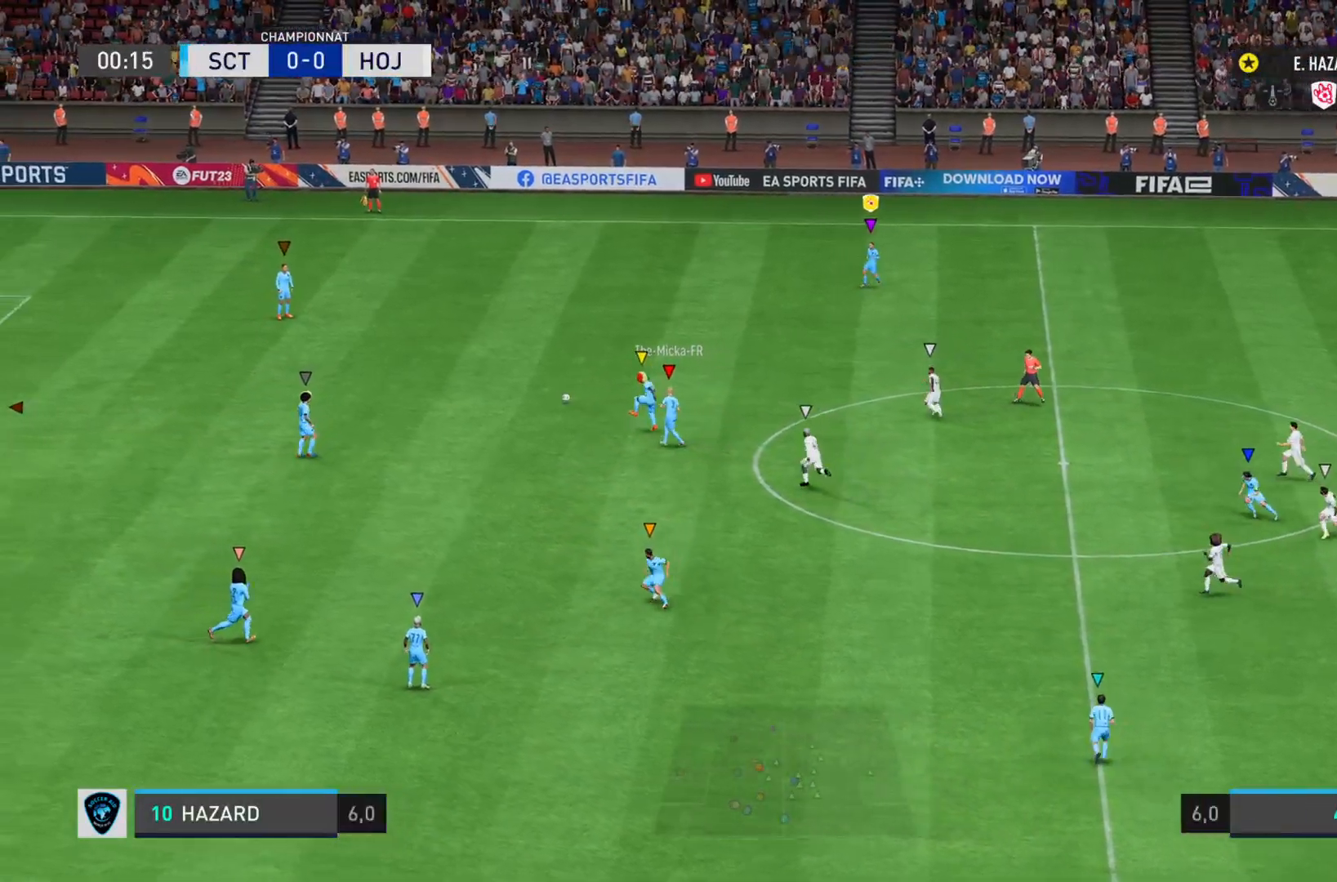
{"buttons": [], "left_stick": "center", "right_stick": "center", "events": [[83, "left_stick", "right"], [317, "L2", "up"], [400, "left_stick", "center"]]}
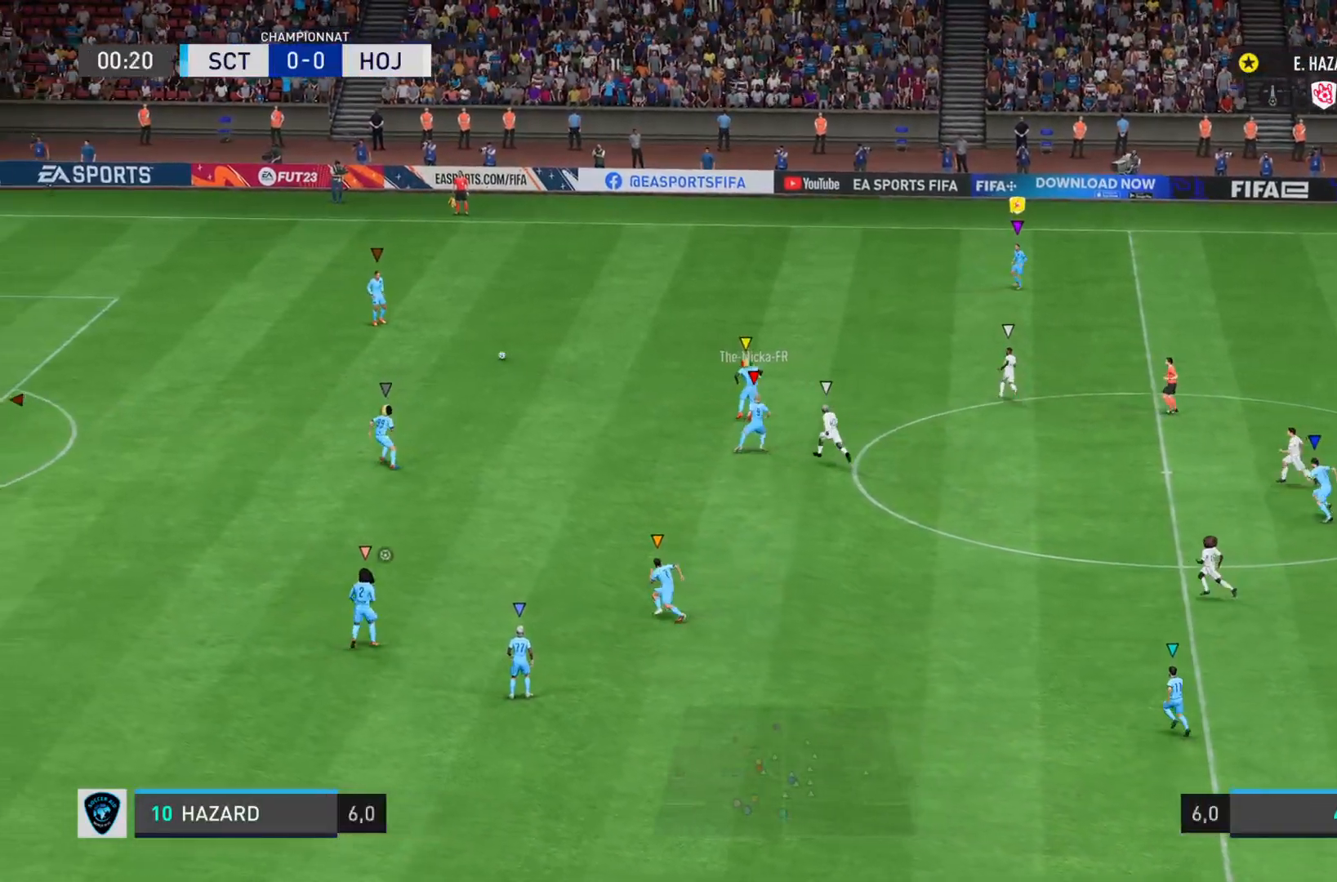
{"buttons": ["L1"], "left_stick": "center", "right_stick": "center", "events": [[166, "L1", "down"]]}
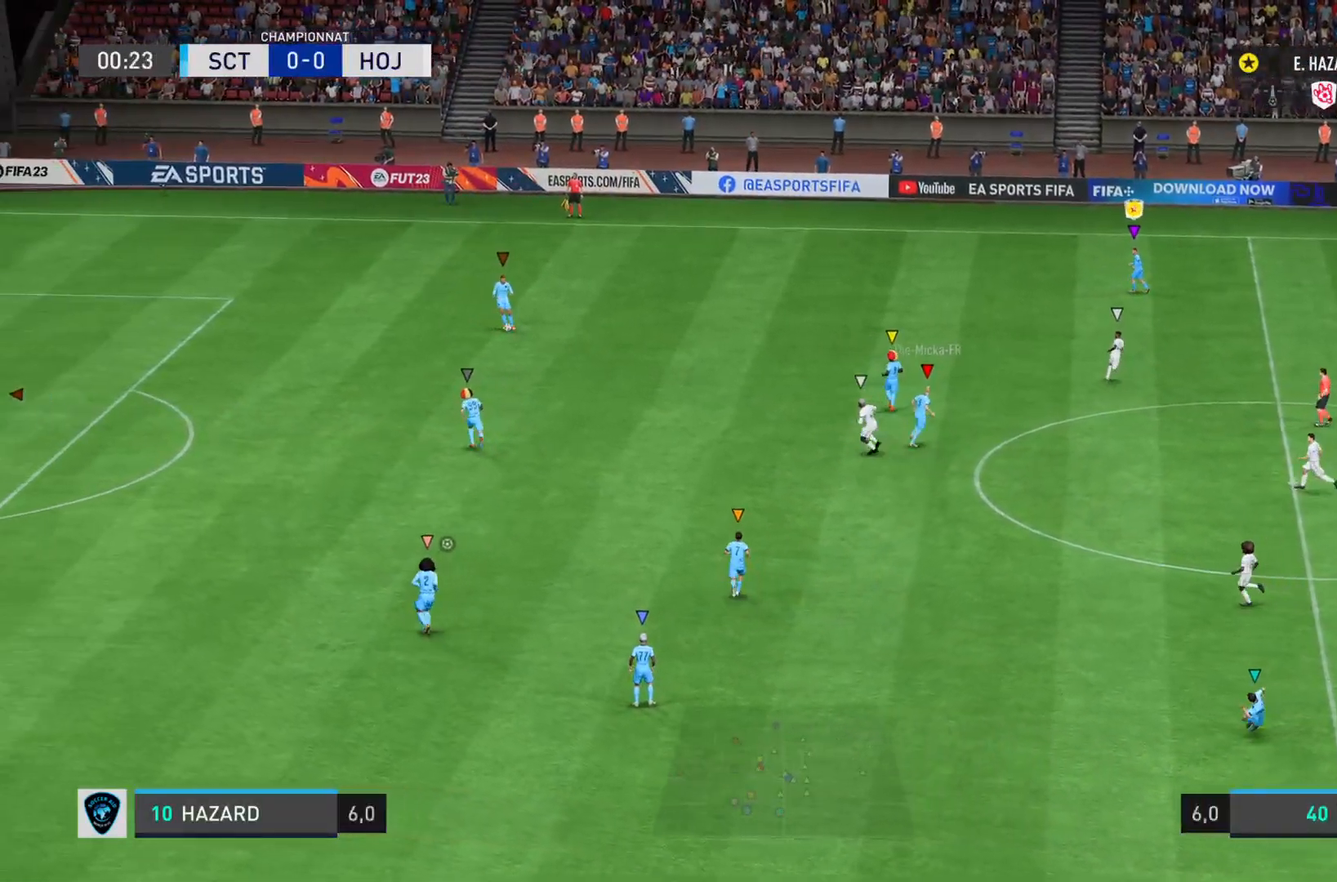
{"buttons": [], "left_stick": "left", "right_stick": "center", "events": [[267, "left_stick", "left"], [400, "L1", "up"]]}
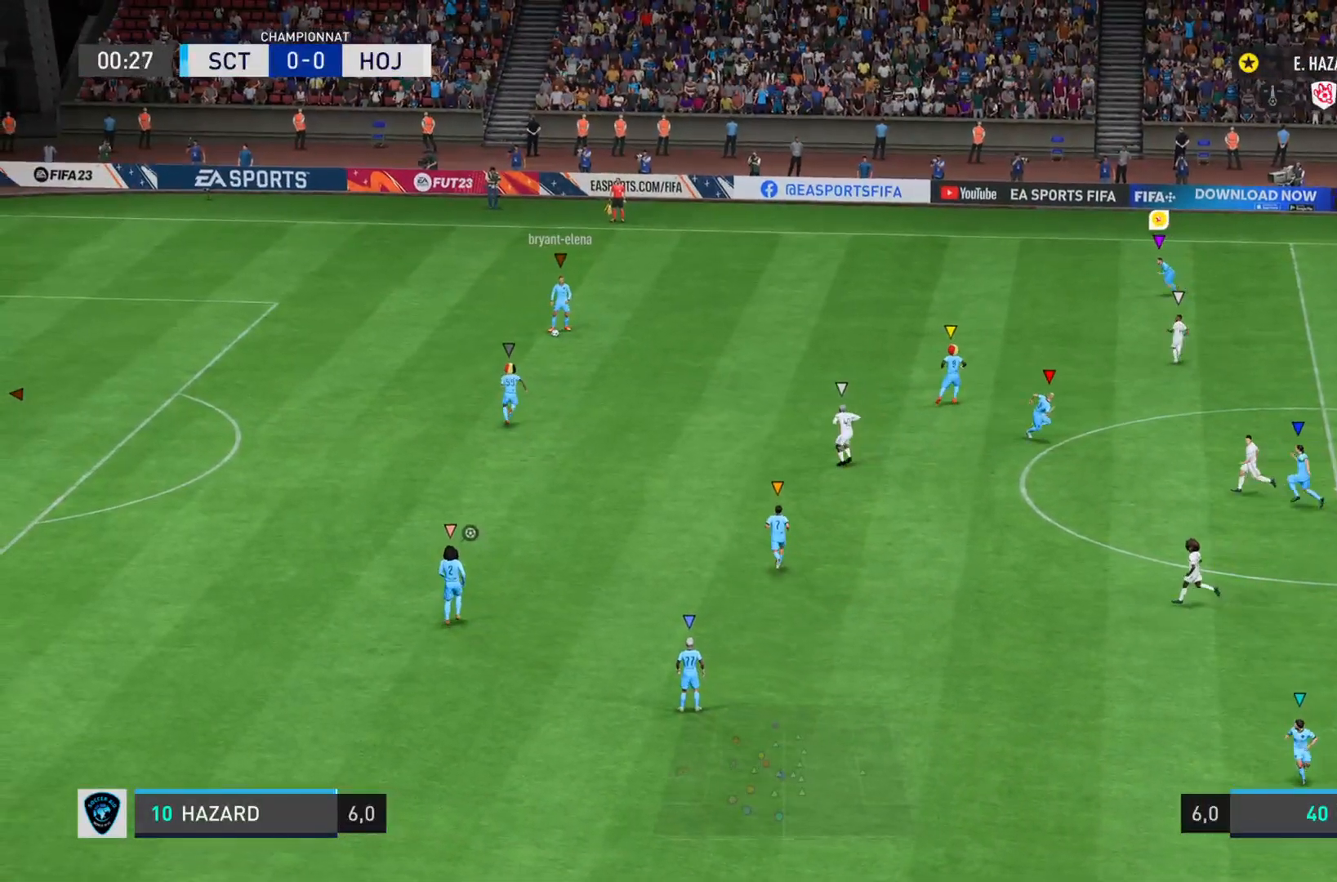
{"buttons": ["L2"], "left_stick": "left", "right_stick": "center", "events": [[133, "L2", "down"]]}
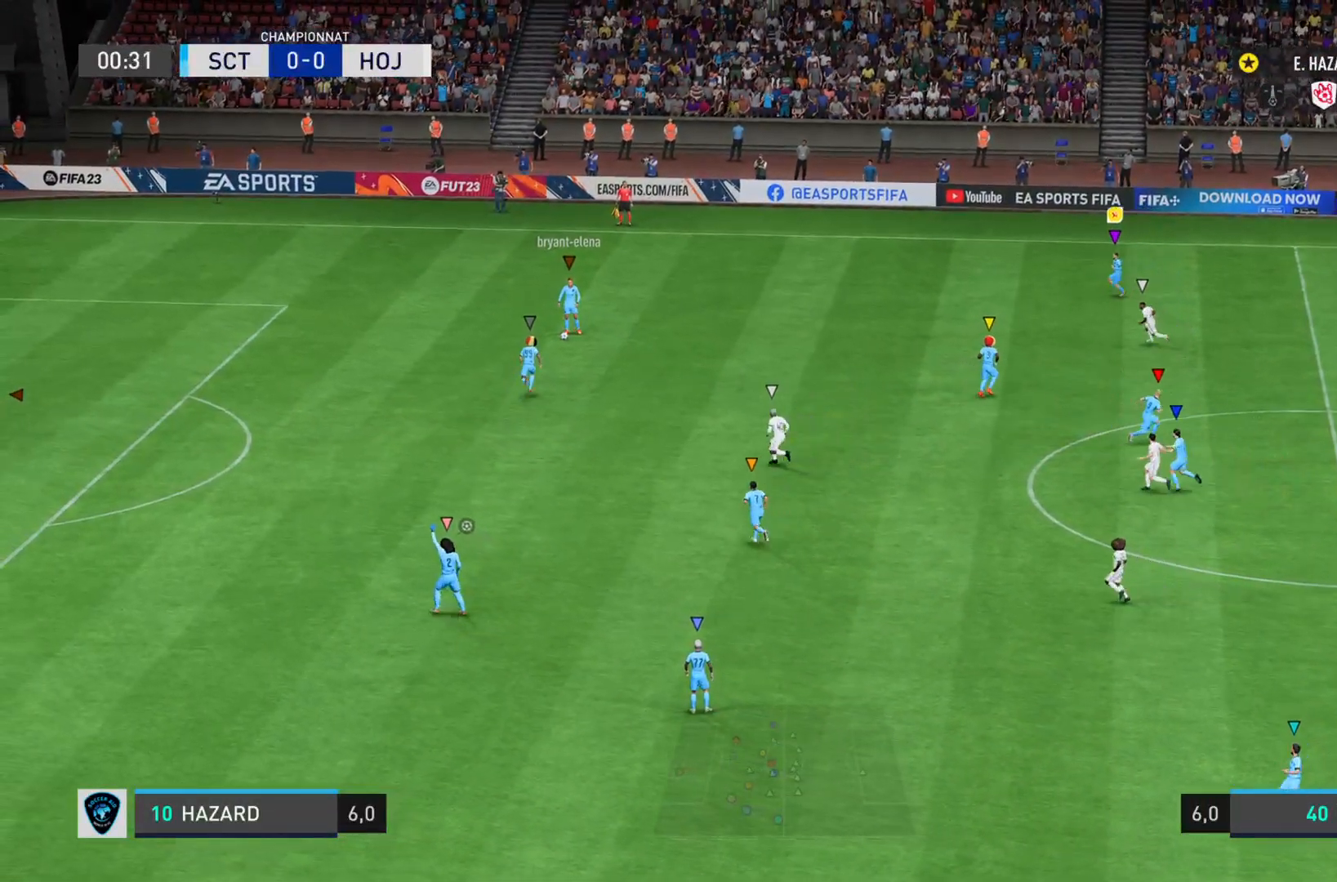
{"buttons": ["L2"], "left_stick": "left", "right_stick": "center", "events": [[250, "left_stick", "up-left"], [484, "left_stick", "left"]]}
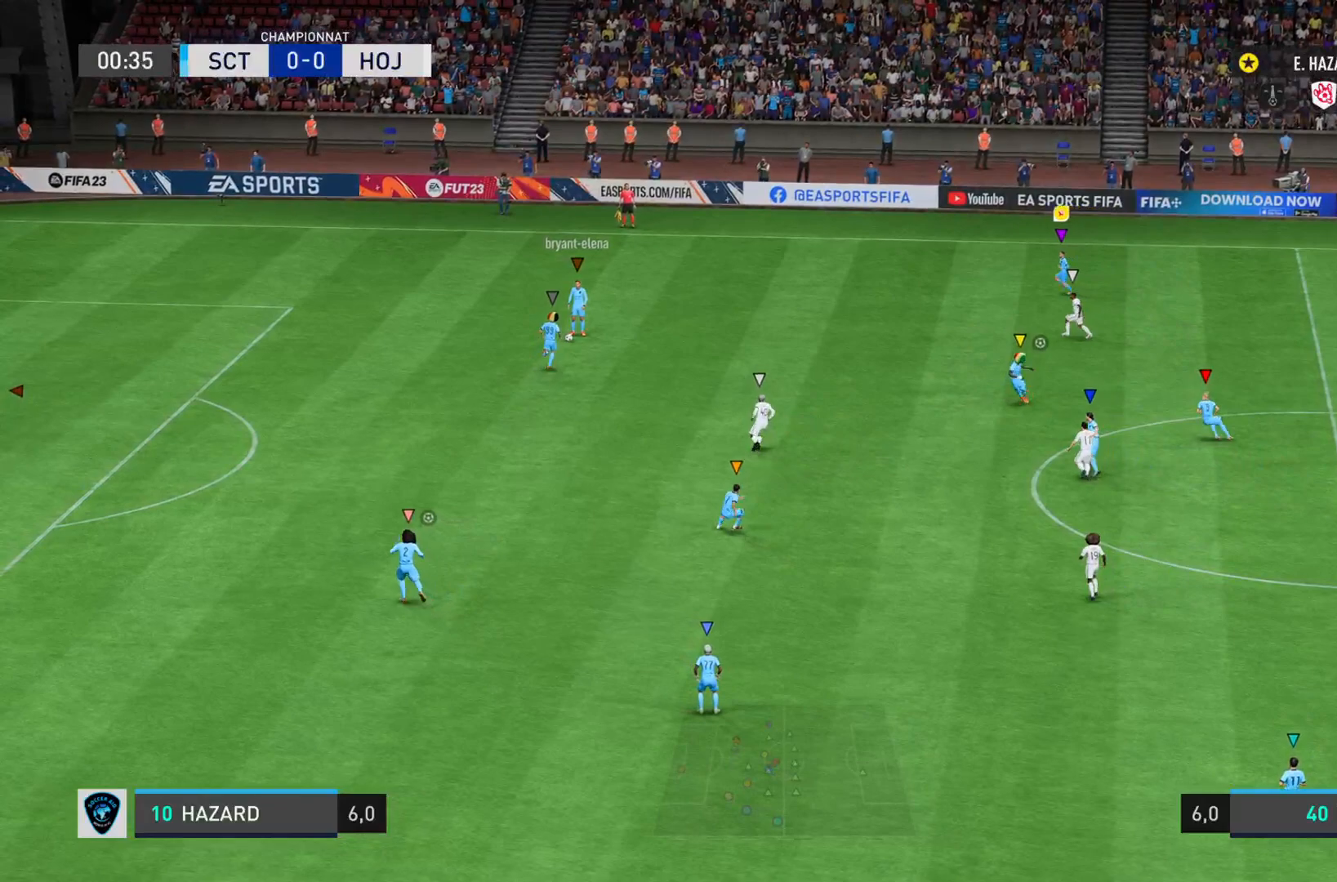
{"buttons": ["L2"], "left_stick": "left", "right_stick": "center", "events": []}
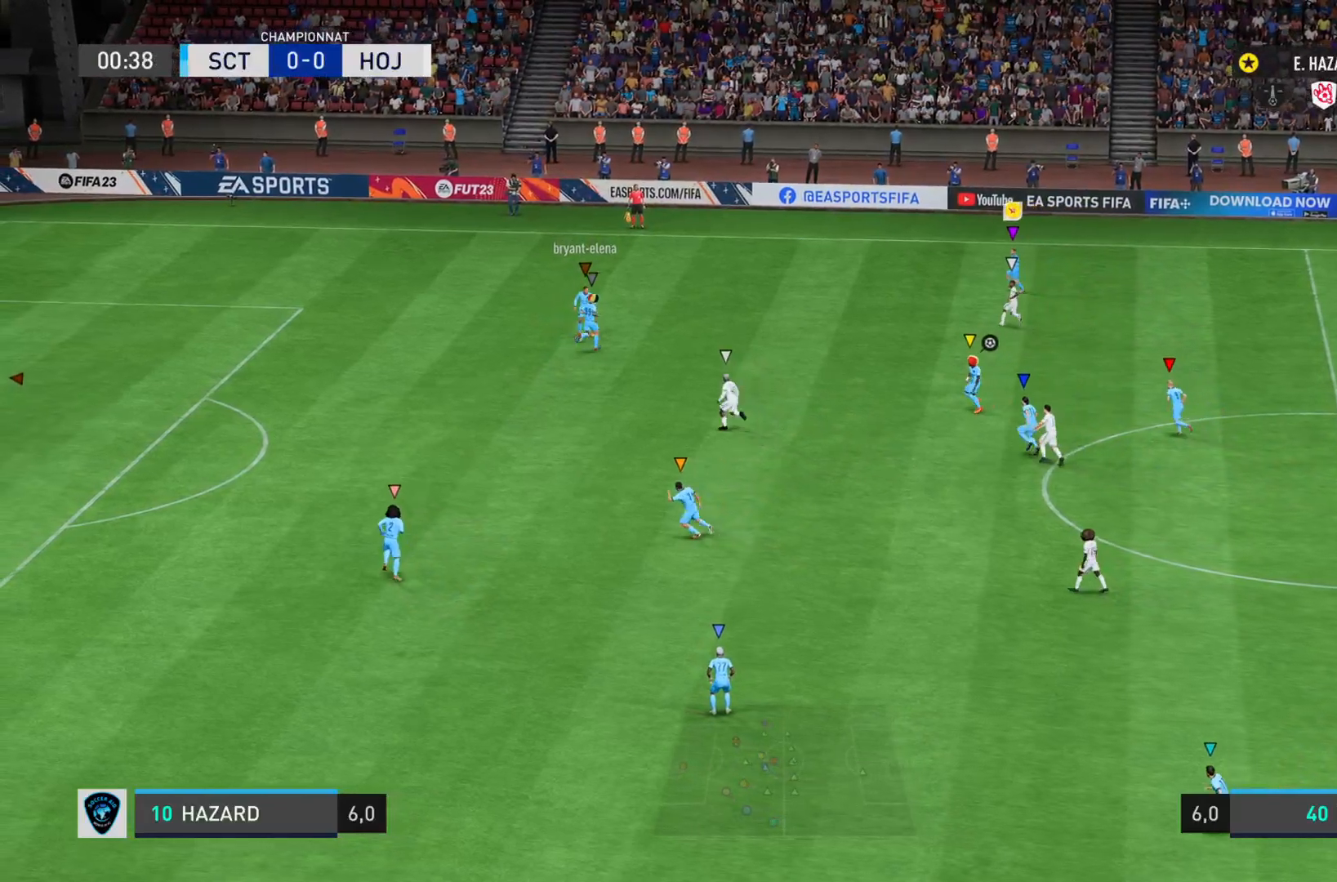
{"buttons": [], "left_stick": "center", "right_stick": "center", "events": [[234, "left_stick", "center"], [267, "L2", "up"]]}
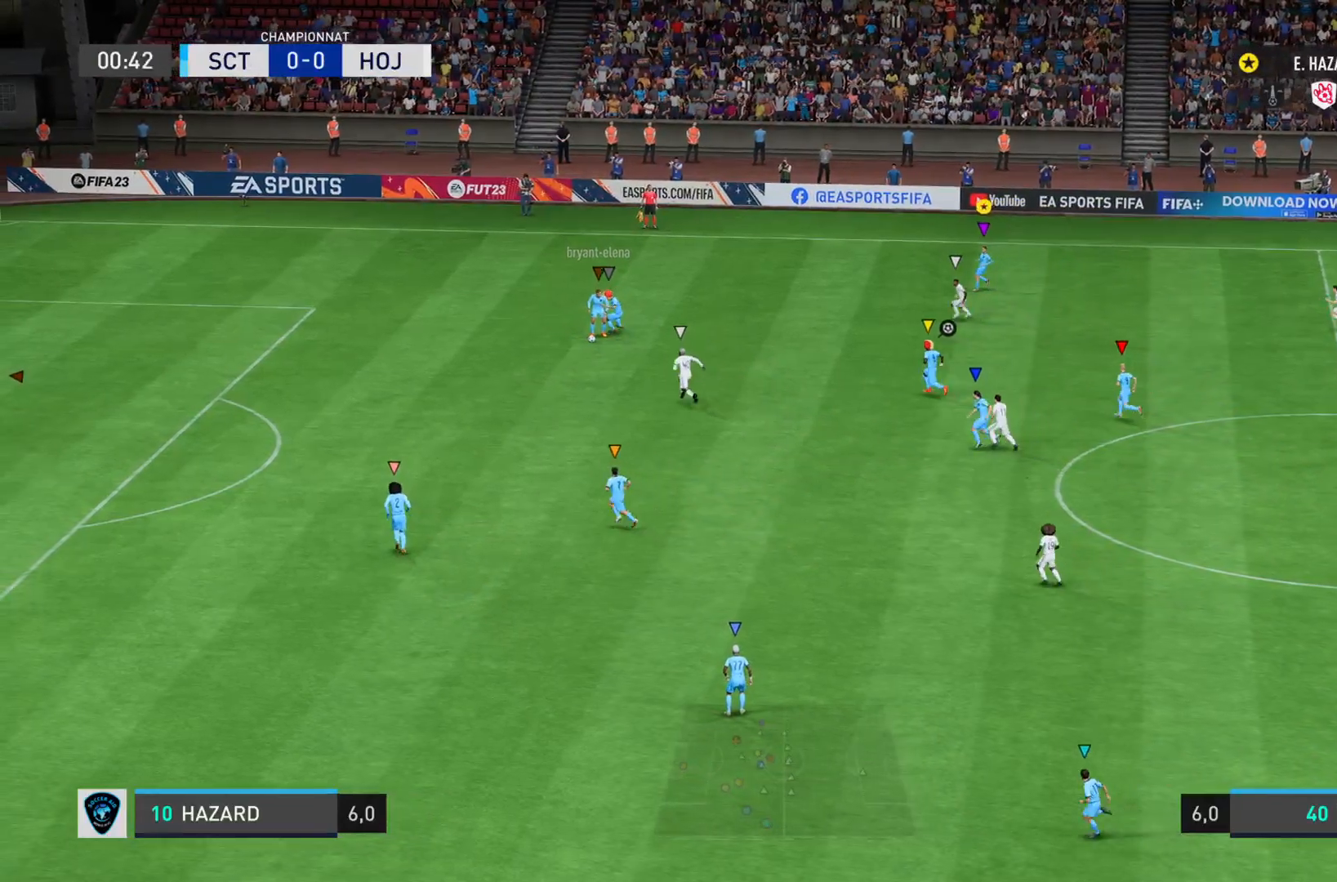
{"buttons": ["L1"], "left_stick": "up", "right_stick": "center"}
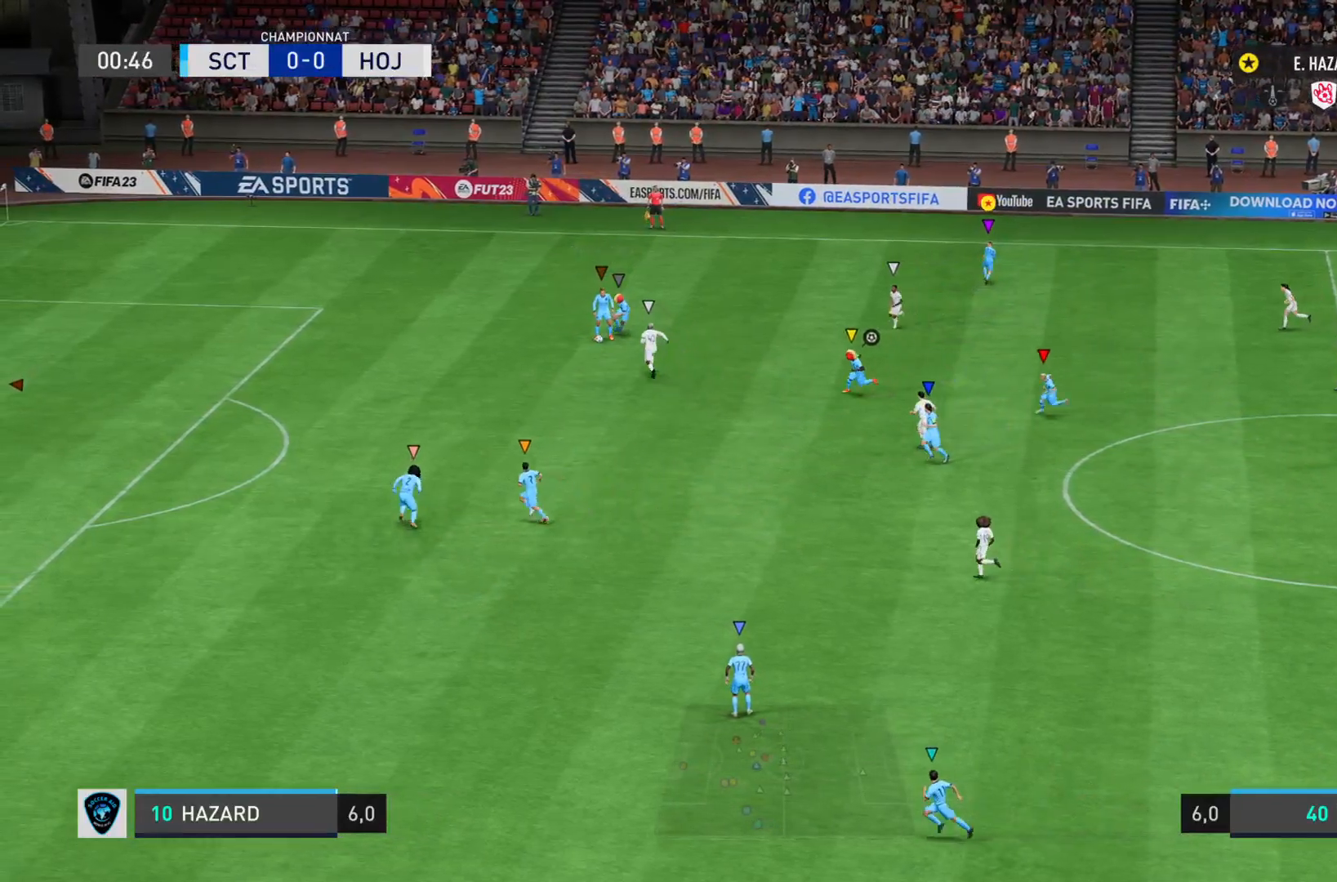
{"buttons": ["L1"], "left_stick": "center", "right_stick": "center", "events": [[67, "left_stick", "right"], [134, "left_stick", "center"]]}
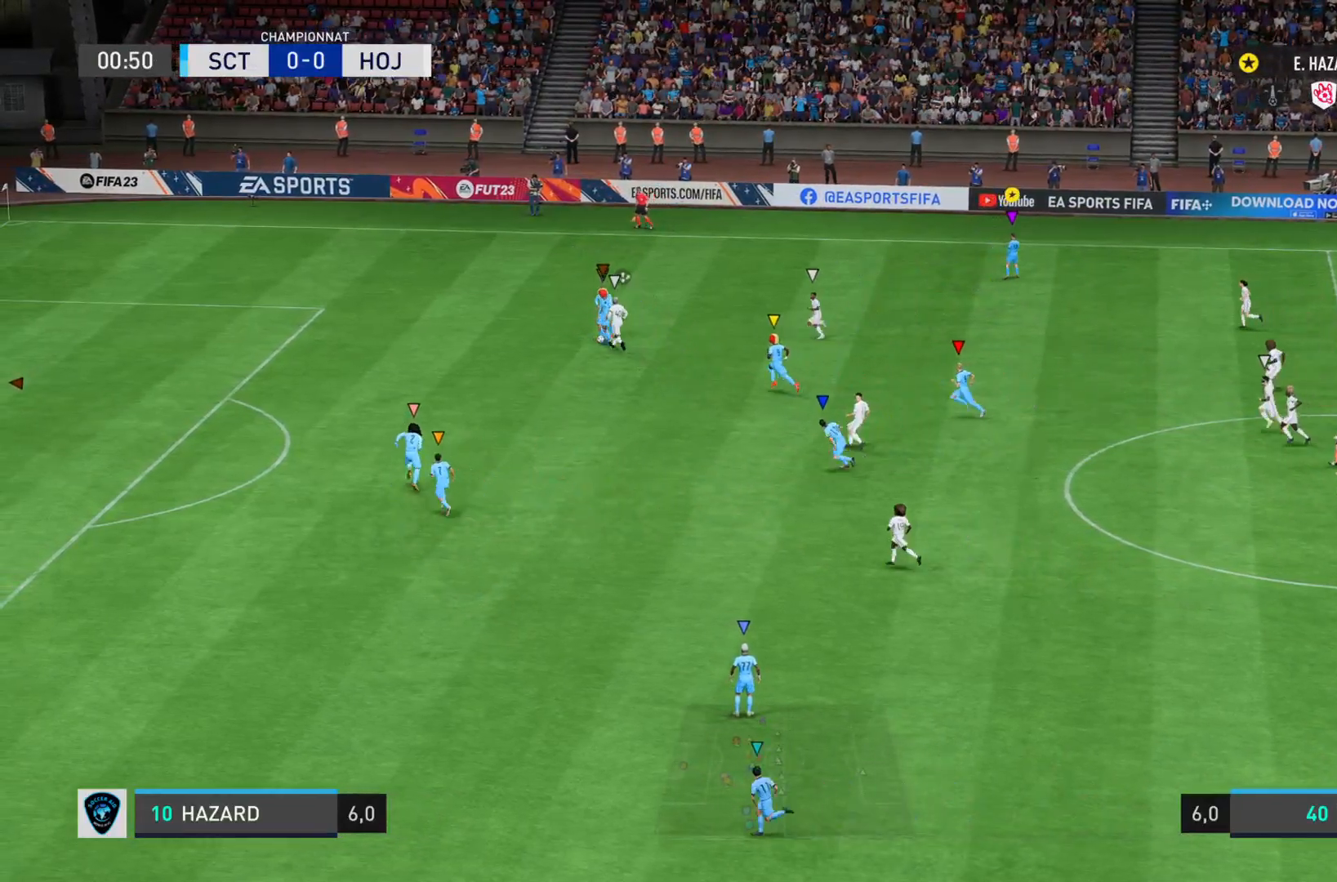
{"buttons": ["L1"], "left_stick": "center", "right_stick": "center", "events": []}
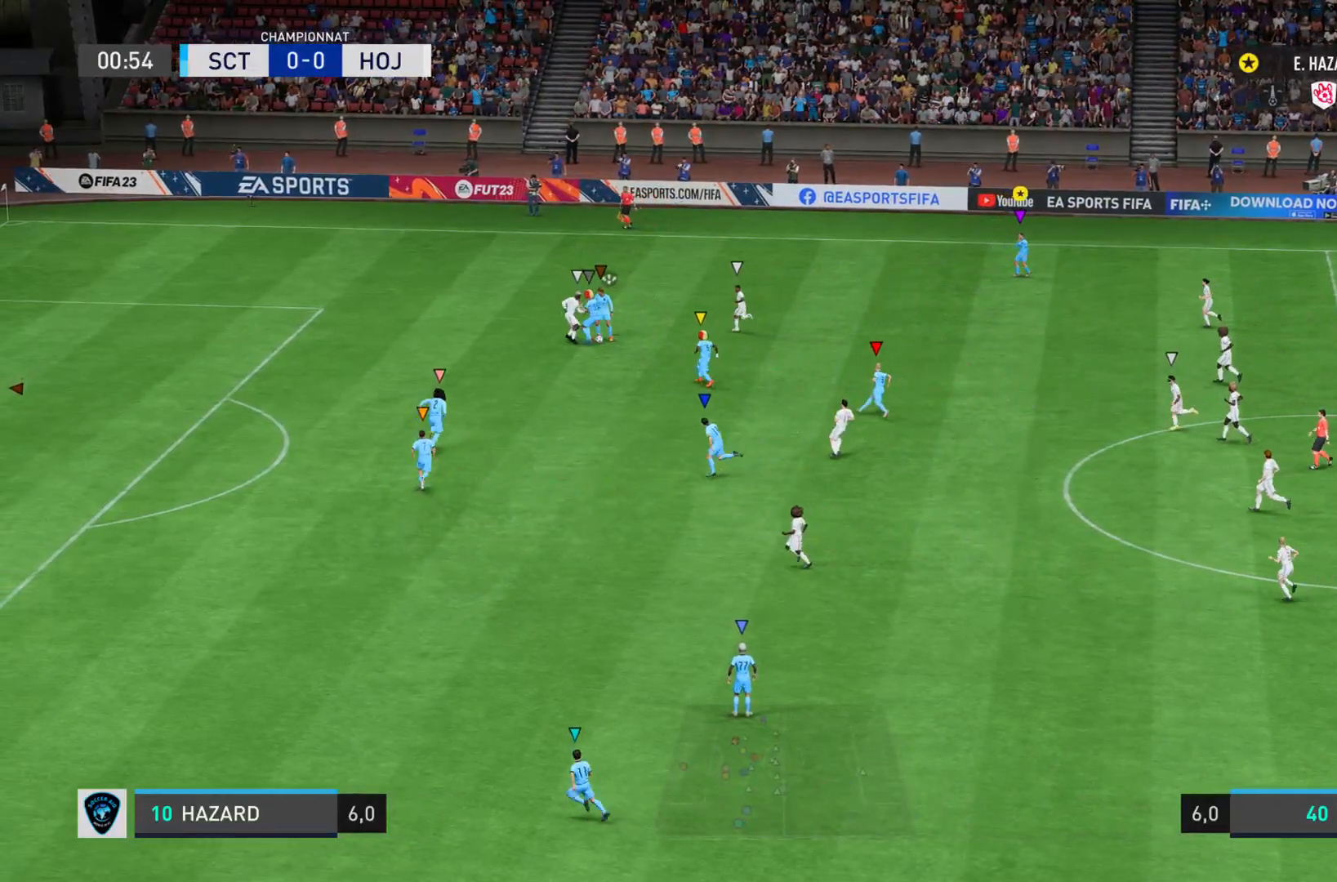
{"buttons": ["L1"], "left_stick": "left", "right_stick": "center", "events": [[184, "left_stick", "left"]]}
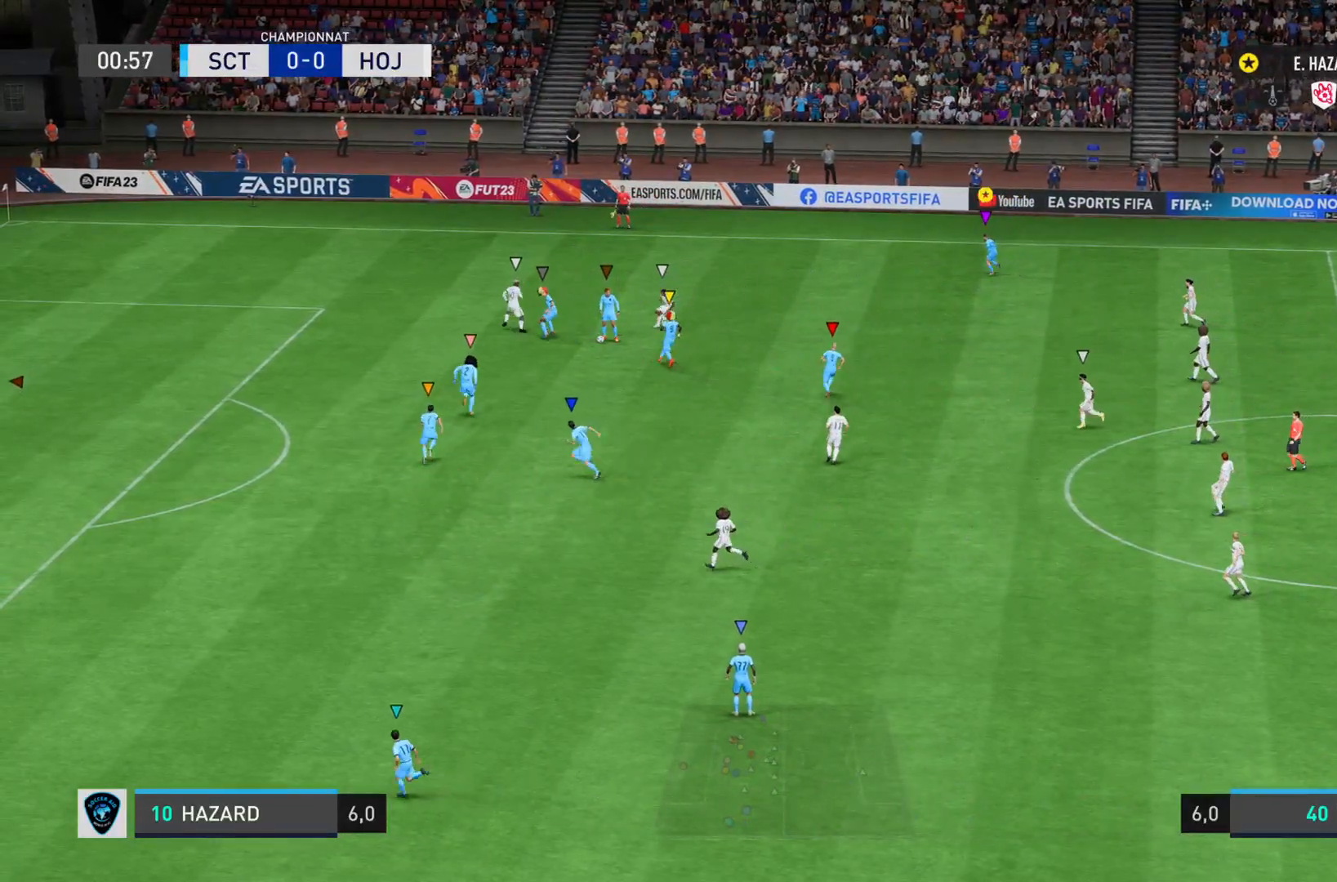
{"buttons": ["L2"], "left_stick": "left", "right_stick": "center", "events": [[66, "L1", "up"], [133, "left_stick", "down"], [266, "left_stick", "down-left"], [283, "L2", "down"], [400, "left_stick", "left"]]}
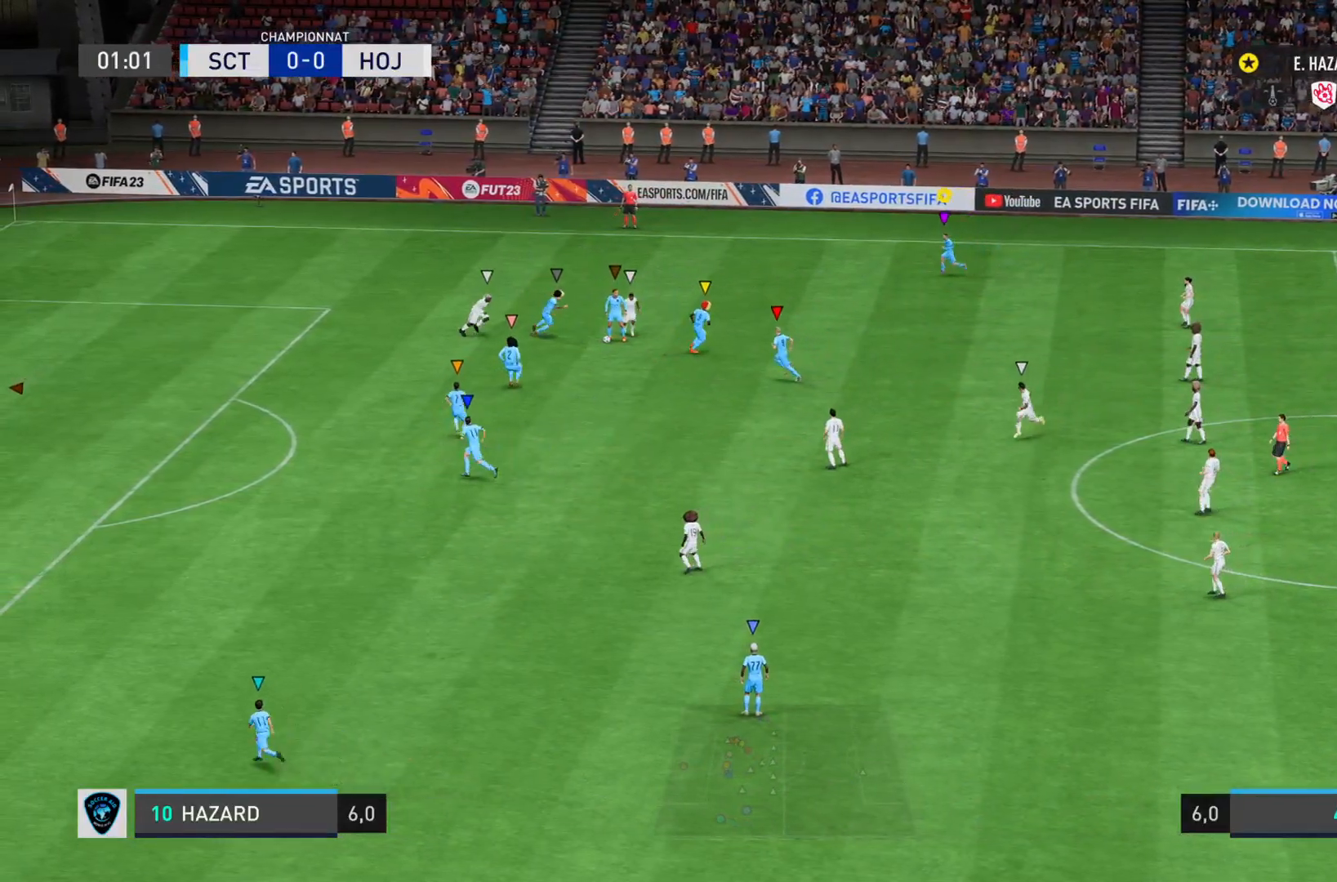
{"buttons": ["L2"], "left_stick": "left", "right_stick": "center", "events": []}
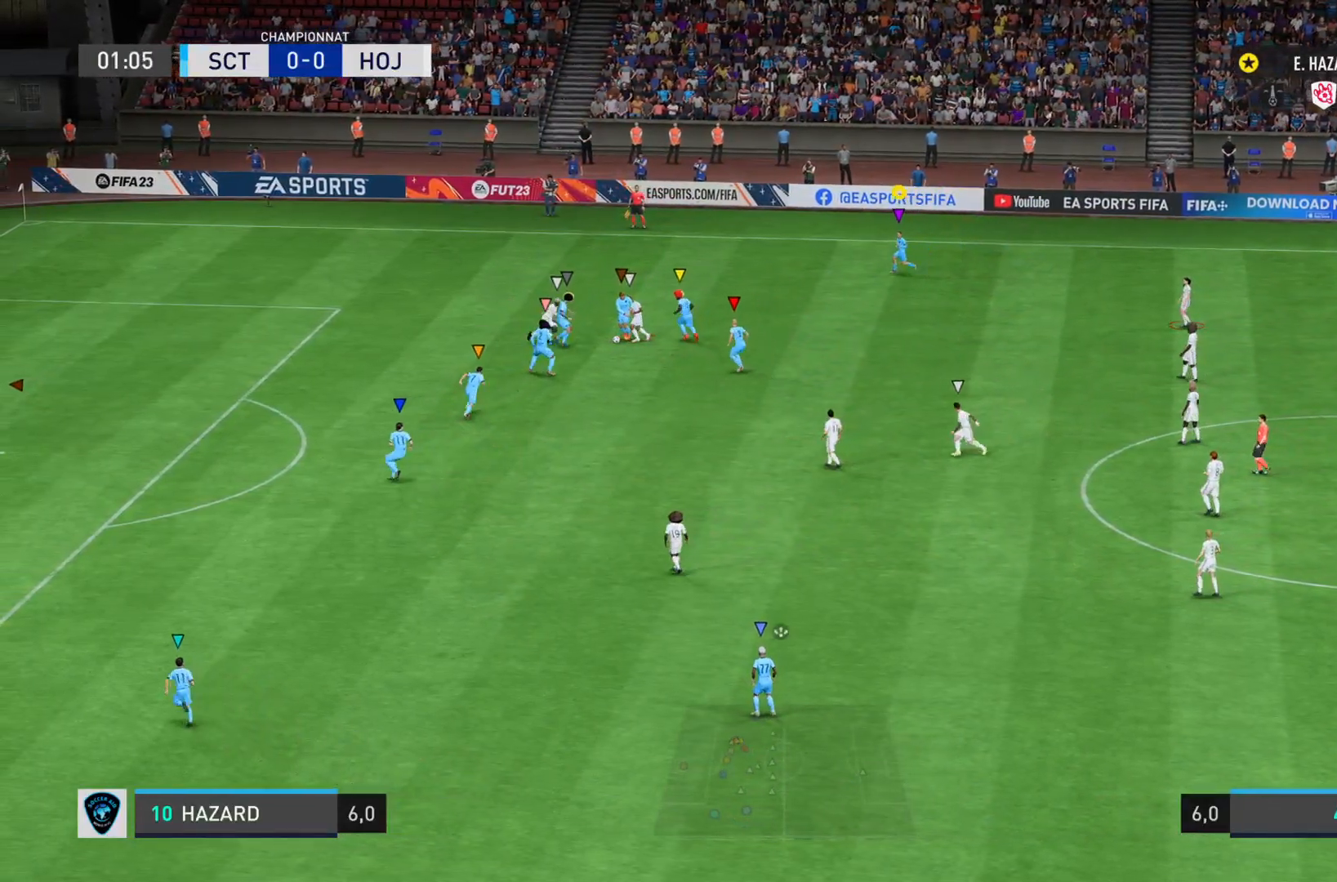
{"buttons": ["L2"], "left_stick": "left", "right_stick": "center", "events": []}
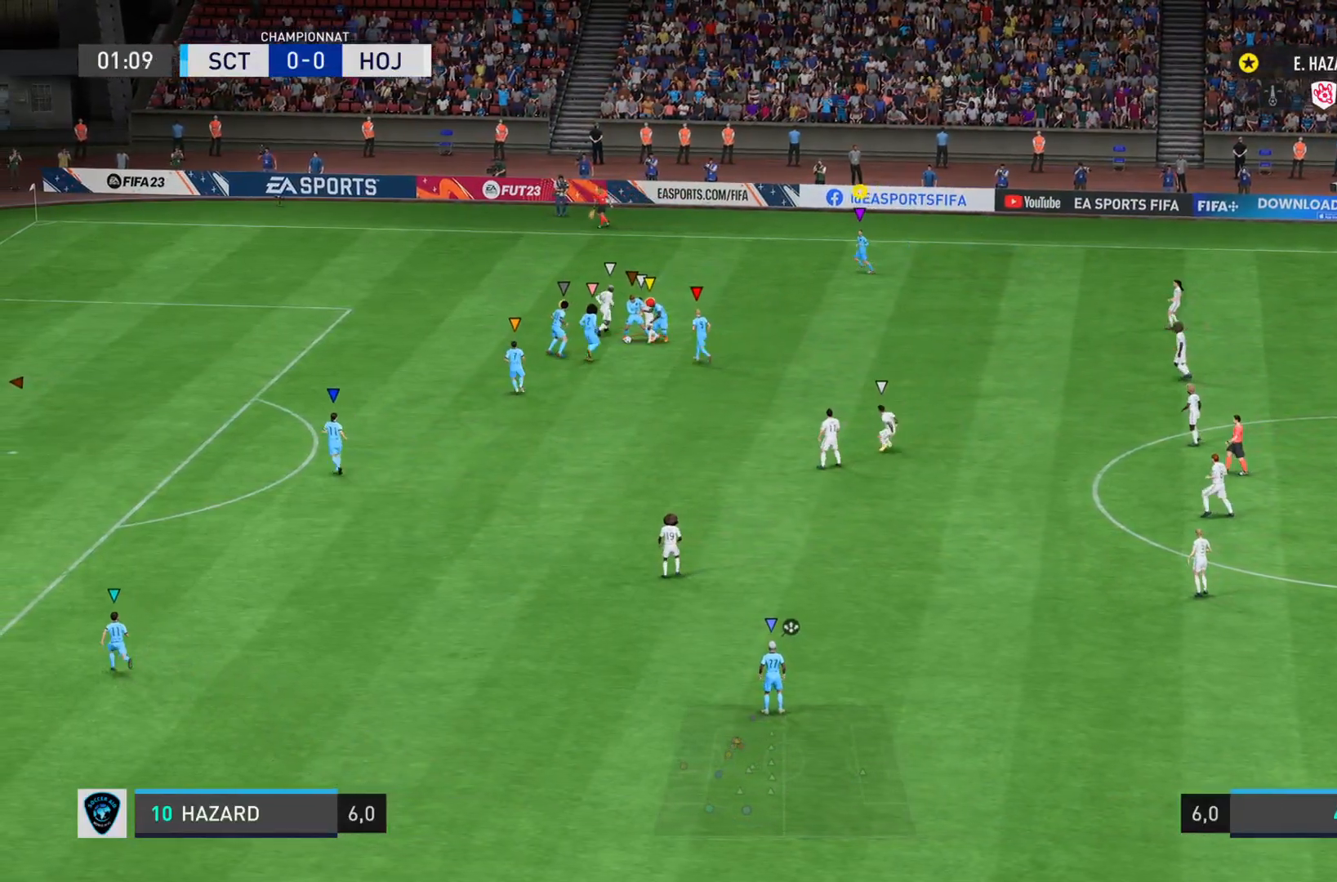
{"buttons": ["L2"], "left_stick": "left", "right_stick": "center", "events": []}